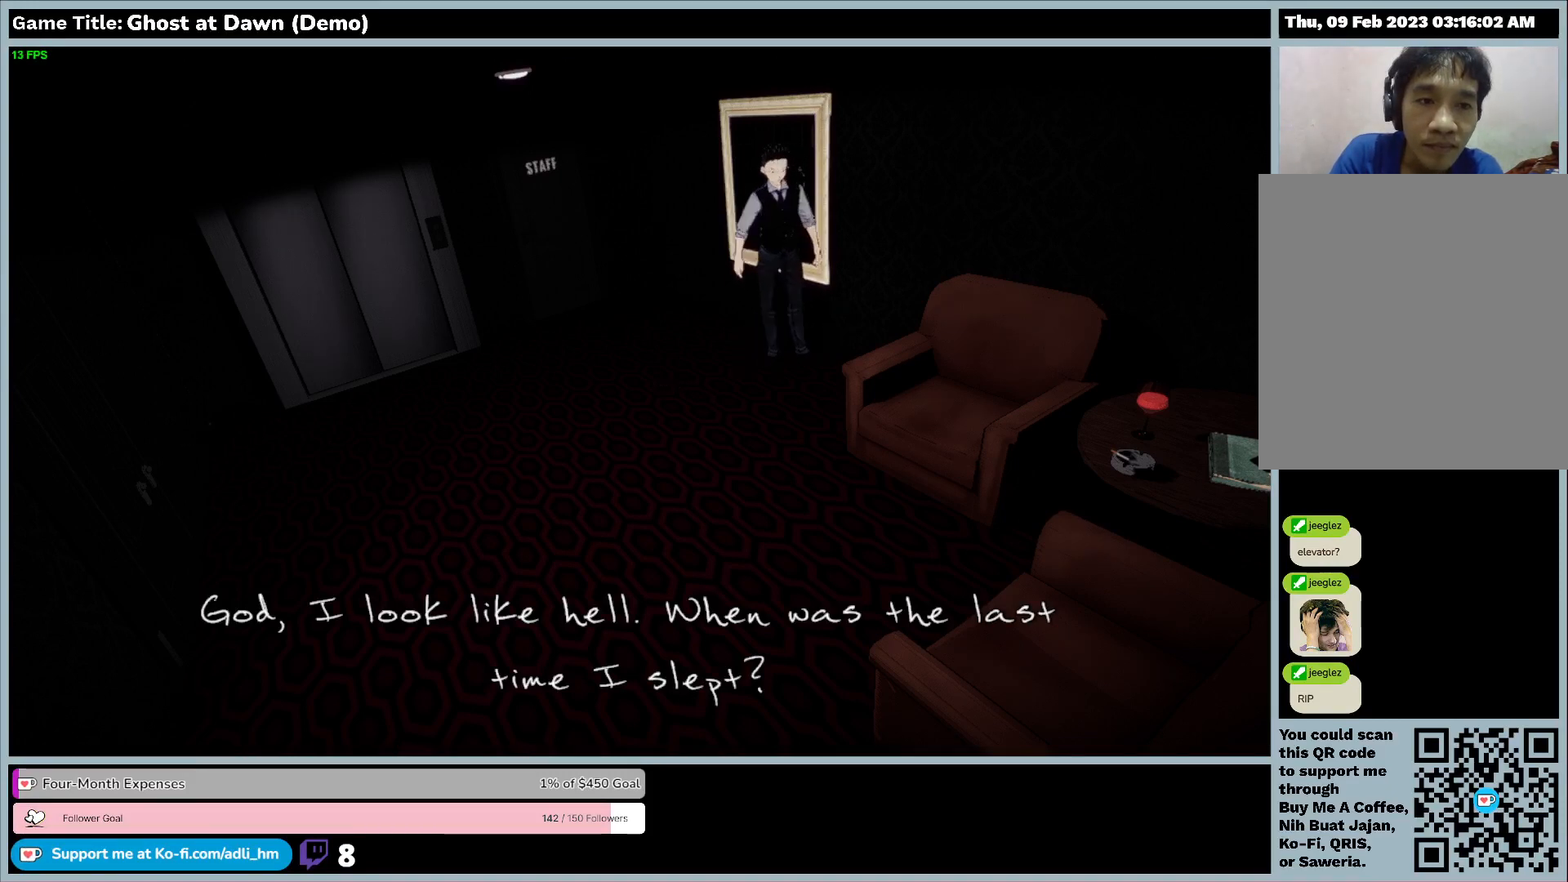
Gameplay with keyboard; each line is a JSON object with the keys held at the frame after it. "events" lists presses ("down") and releases ("up") of "0", "1", "2", "3", "4", "5", "6", "7", "8", "9", "a", "alt", "b", "c", "caps_lock", "ctrl", "d", "down", "e", "escape", "f", "f1", "f2", "f3", "f4", "f5", "f6", "f7", "f8", "g", "h", "i", "j", "k", "l", "left", "m", "n", "o", "p", "q", "r", "return", "right", "s", "shift", "space", "t", "tab", "tilde", "u", "up", "v", "w", "x", "y" and "z" between this image and that frame as [ms after this image, input, new state], when the widget could be followed in between. No other keys are recorded. Mouse input is not recorded.
{"keys": ["d"], "events": []}
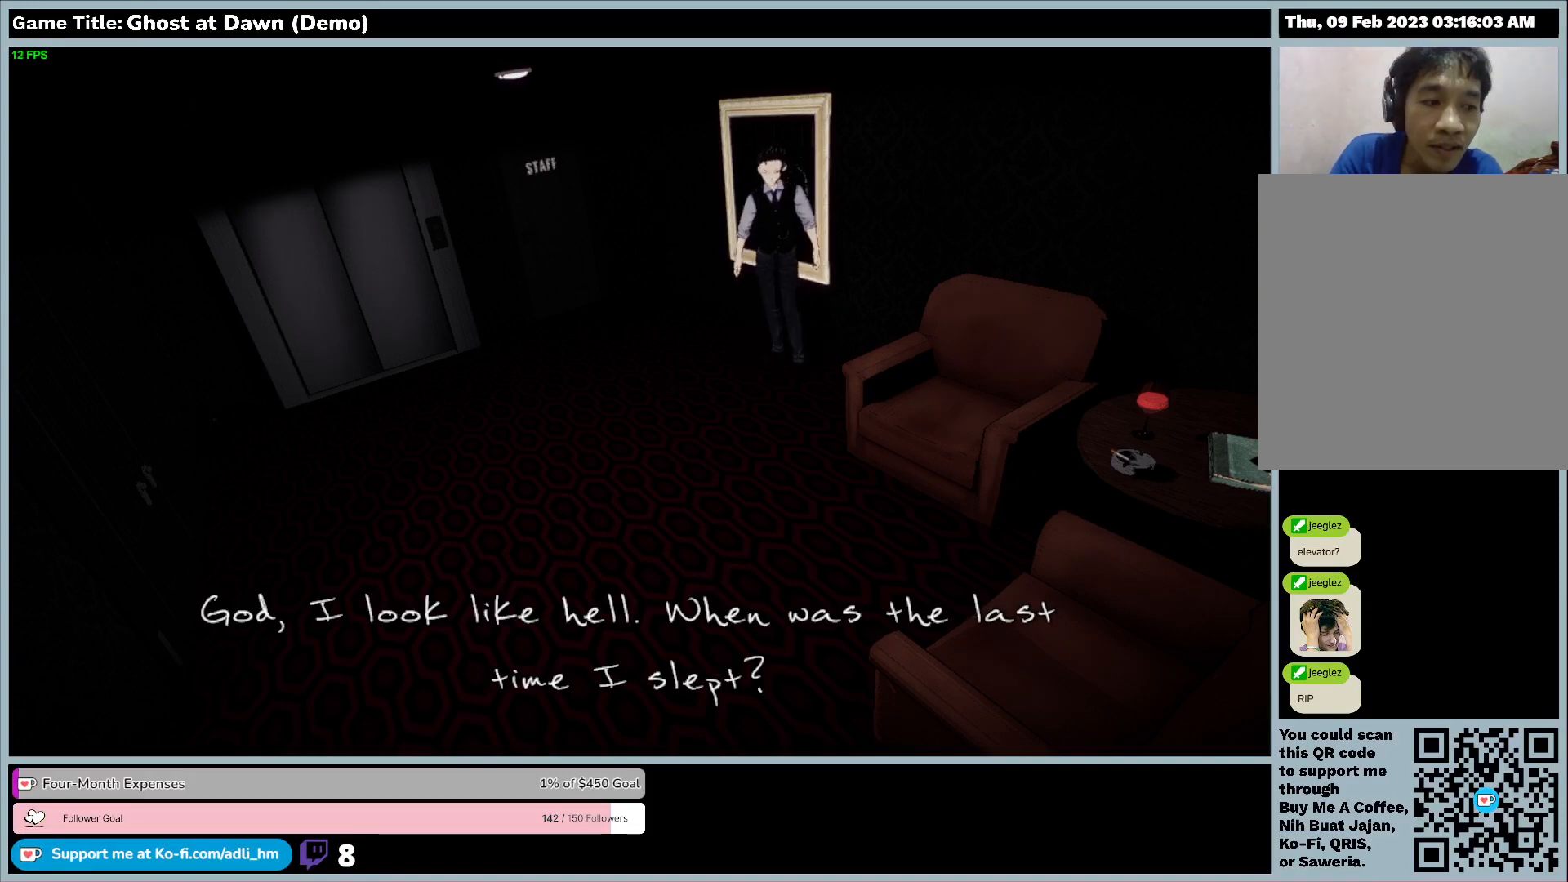
{"keys": ["d"], "events": []}
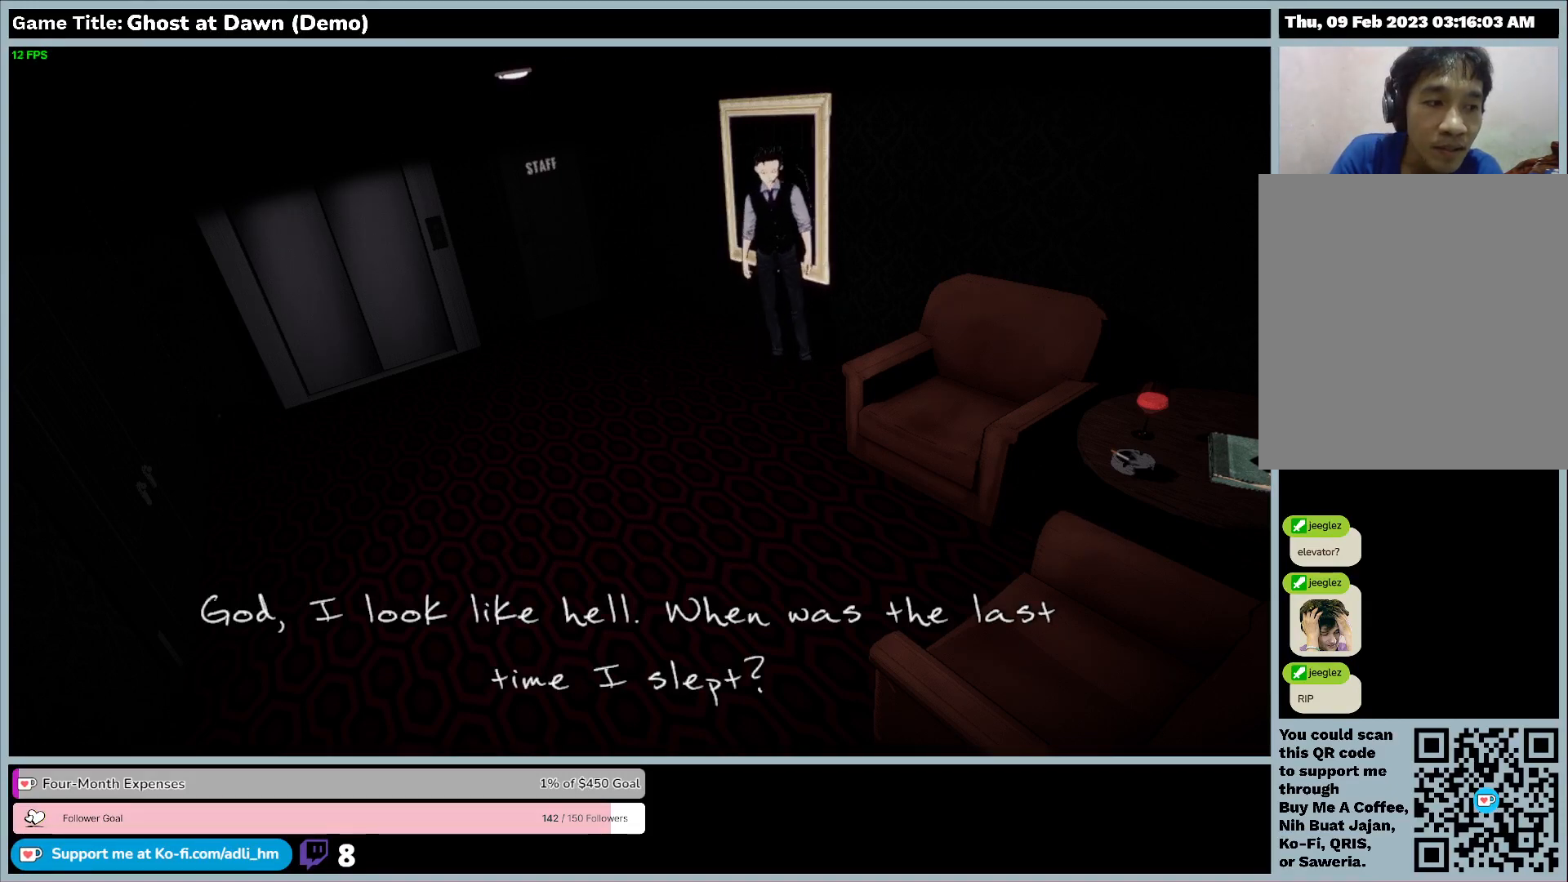
{"keys": ["e"], "events": [[167, "d", "up"], [167, "e", "down"]]}
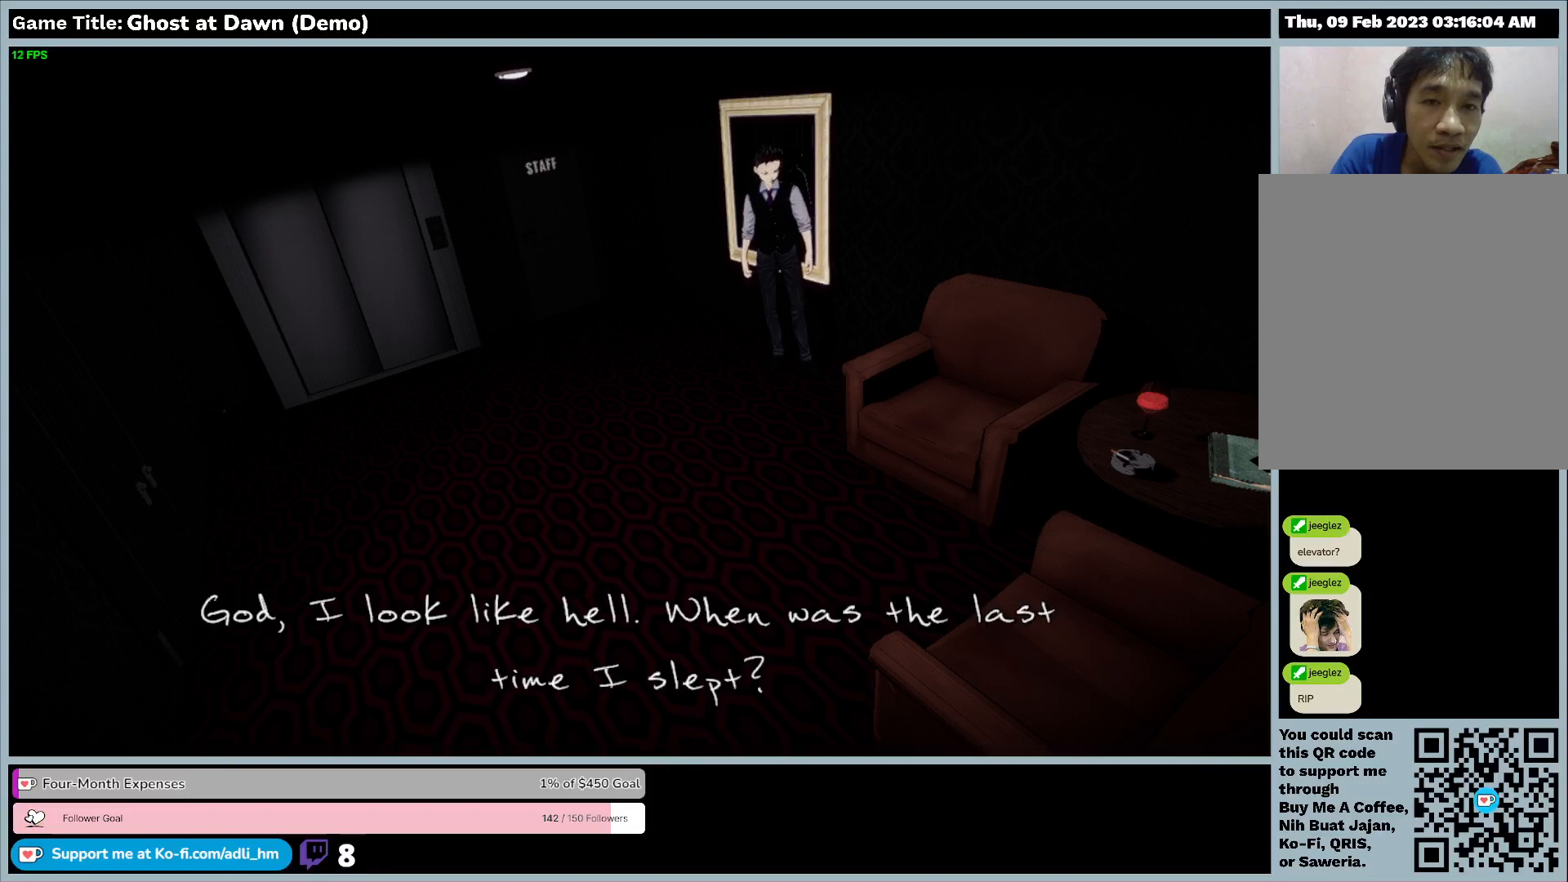
{"keys": ["e", "w"], "events": [[433, "w", "down"]]}
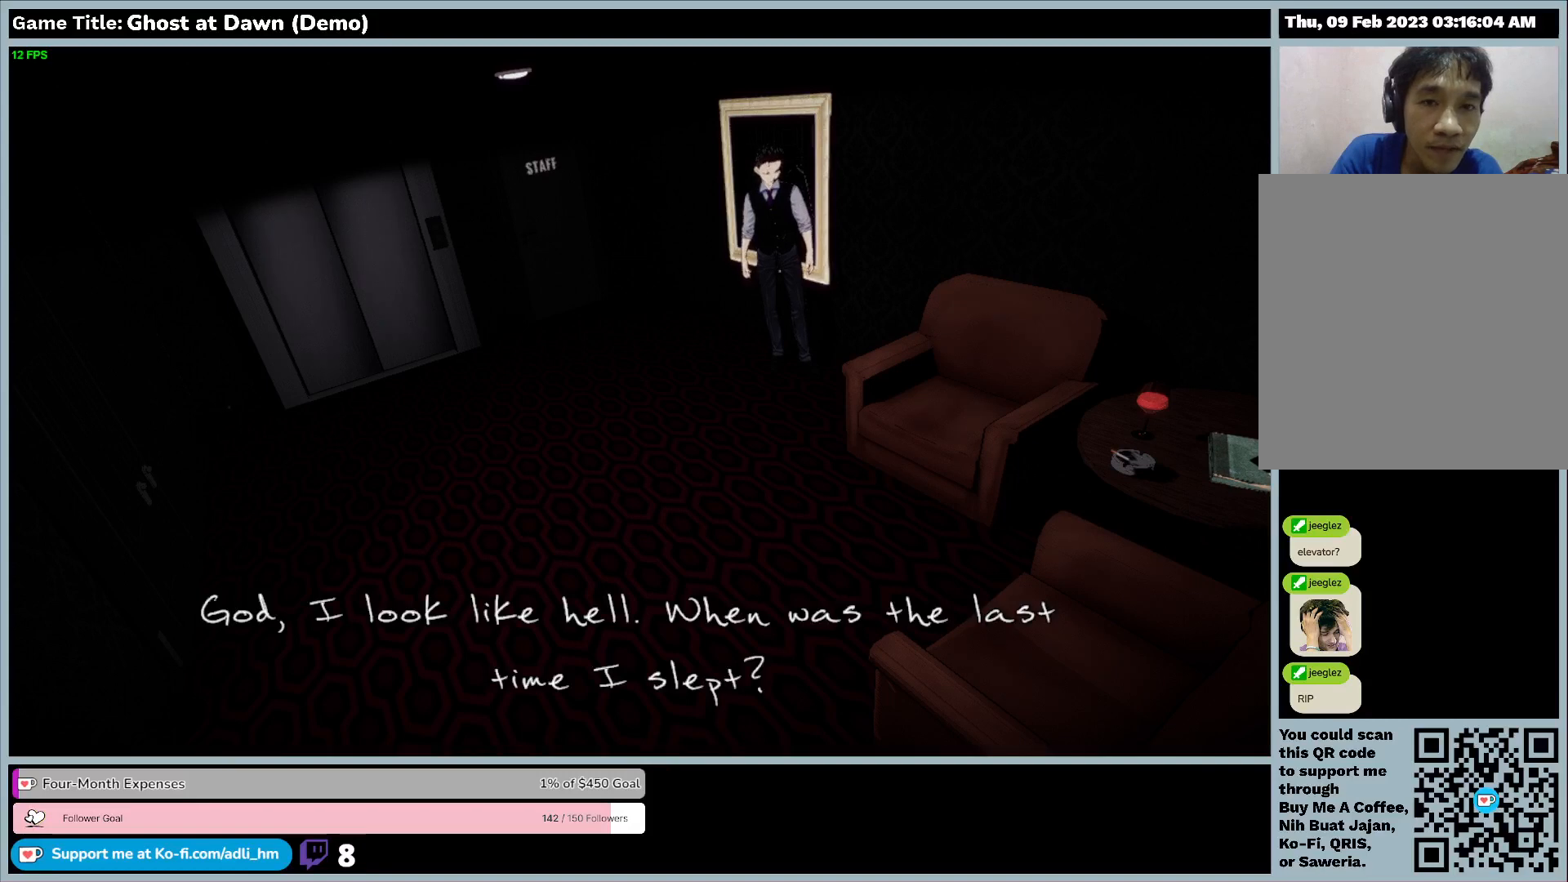
{"keys": ["w"], "events": [[200, "e", "up"]]}
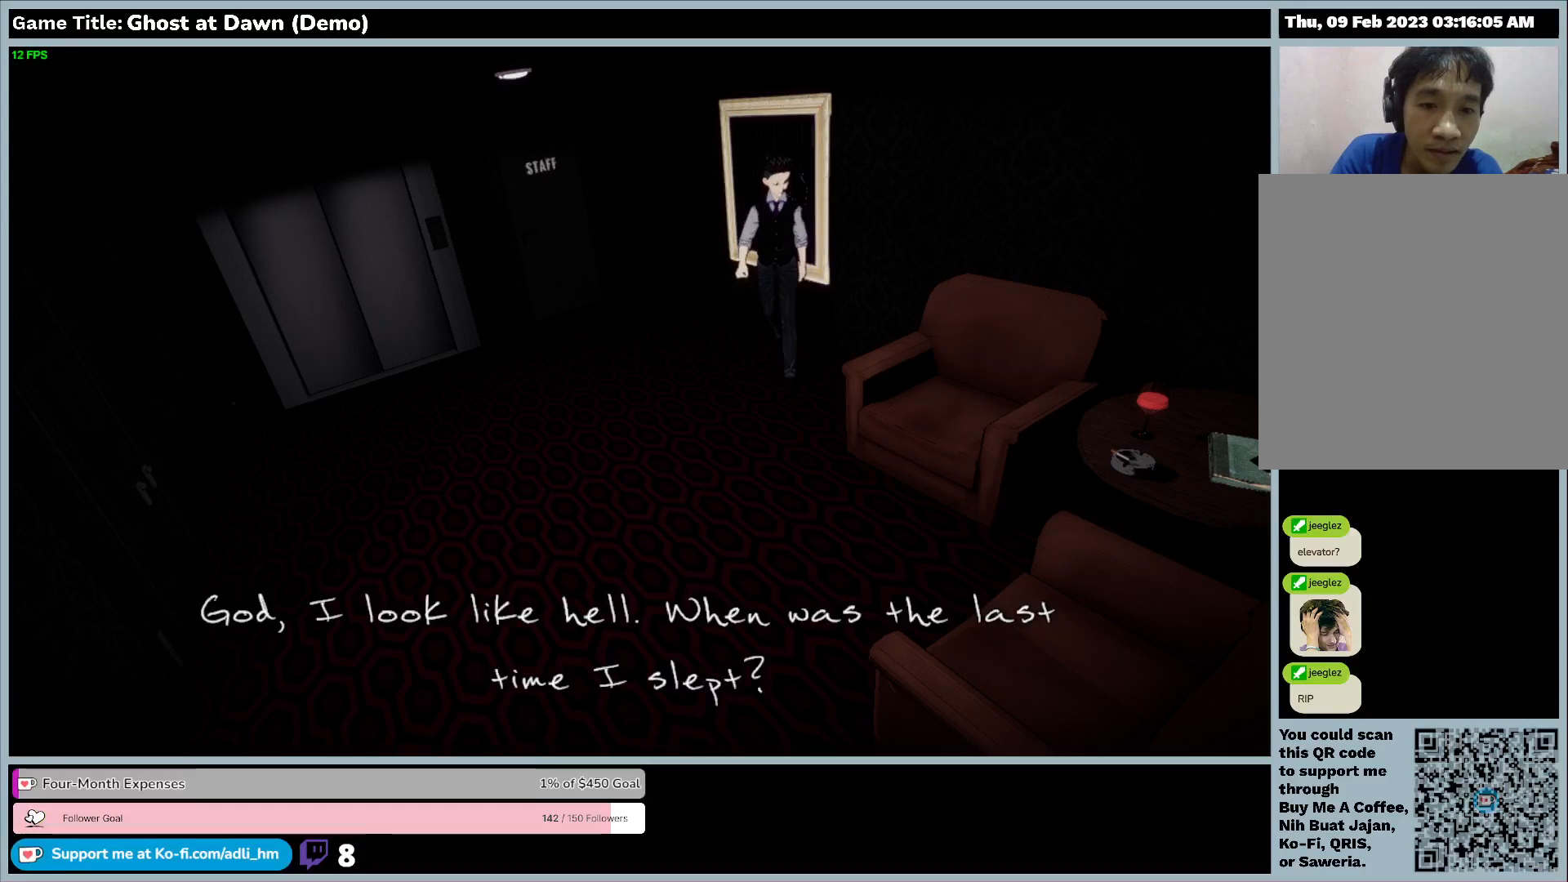
{"keys": ["w"], "events": []}
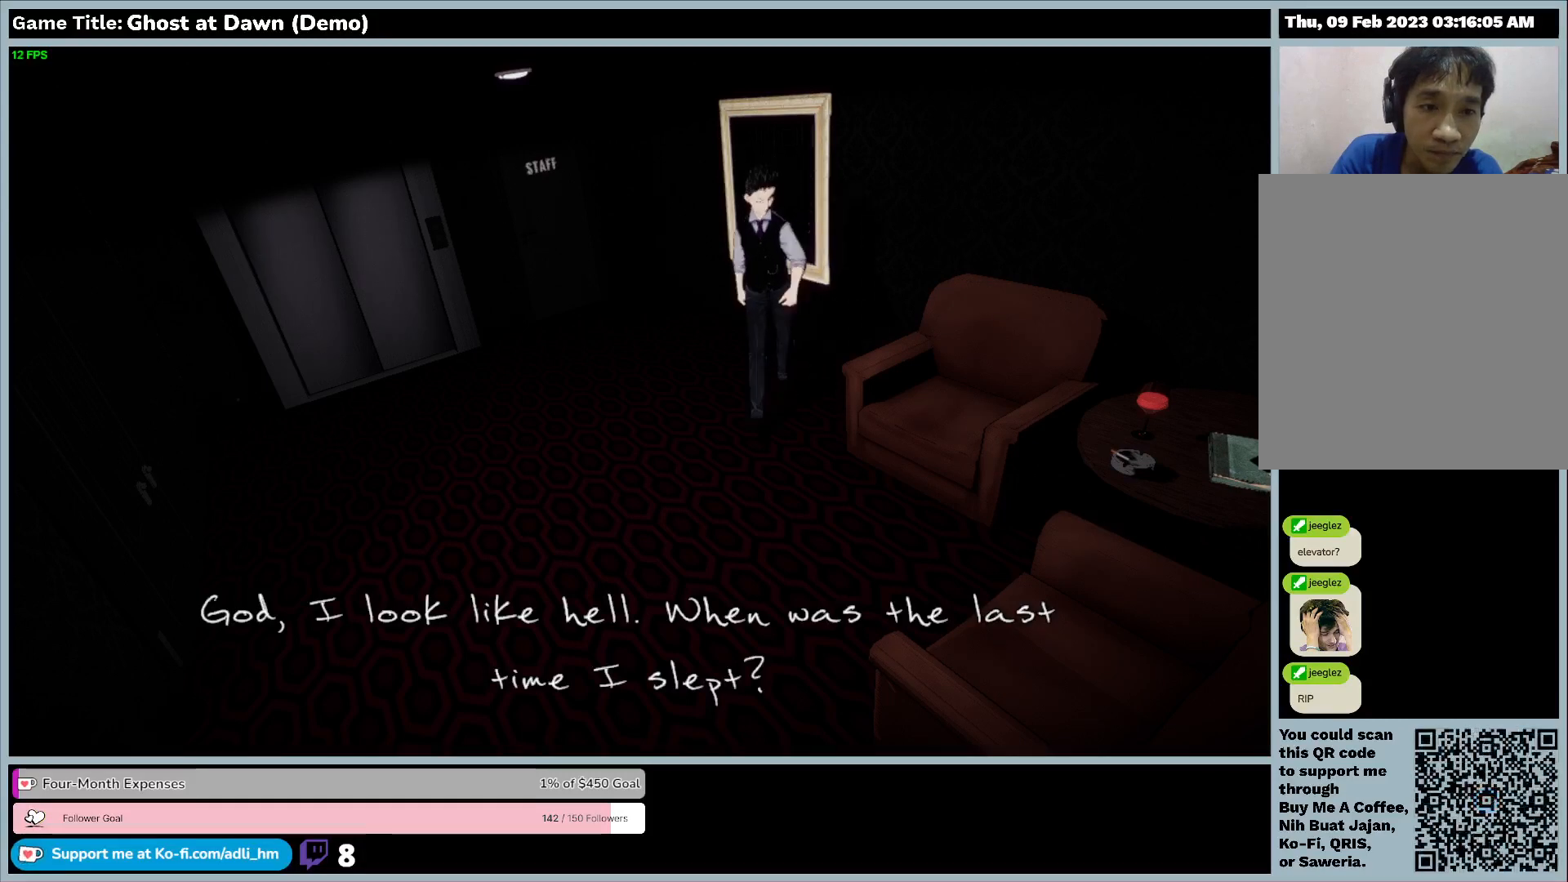
{"keys": ["w"], "events": []}
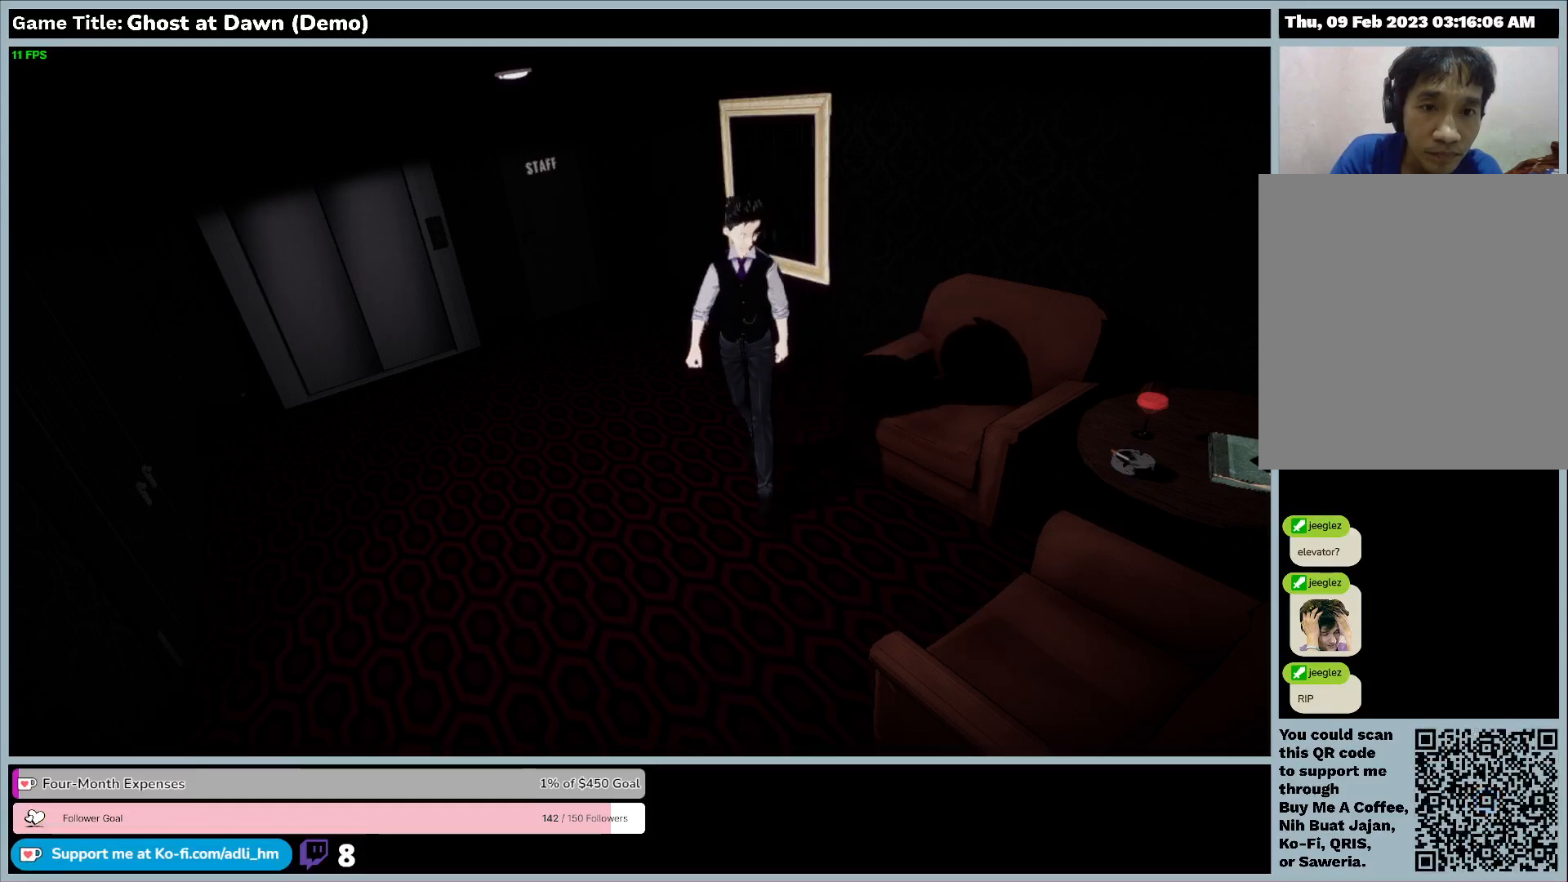
{"keys": ["w"], "events": []}
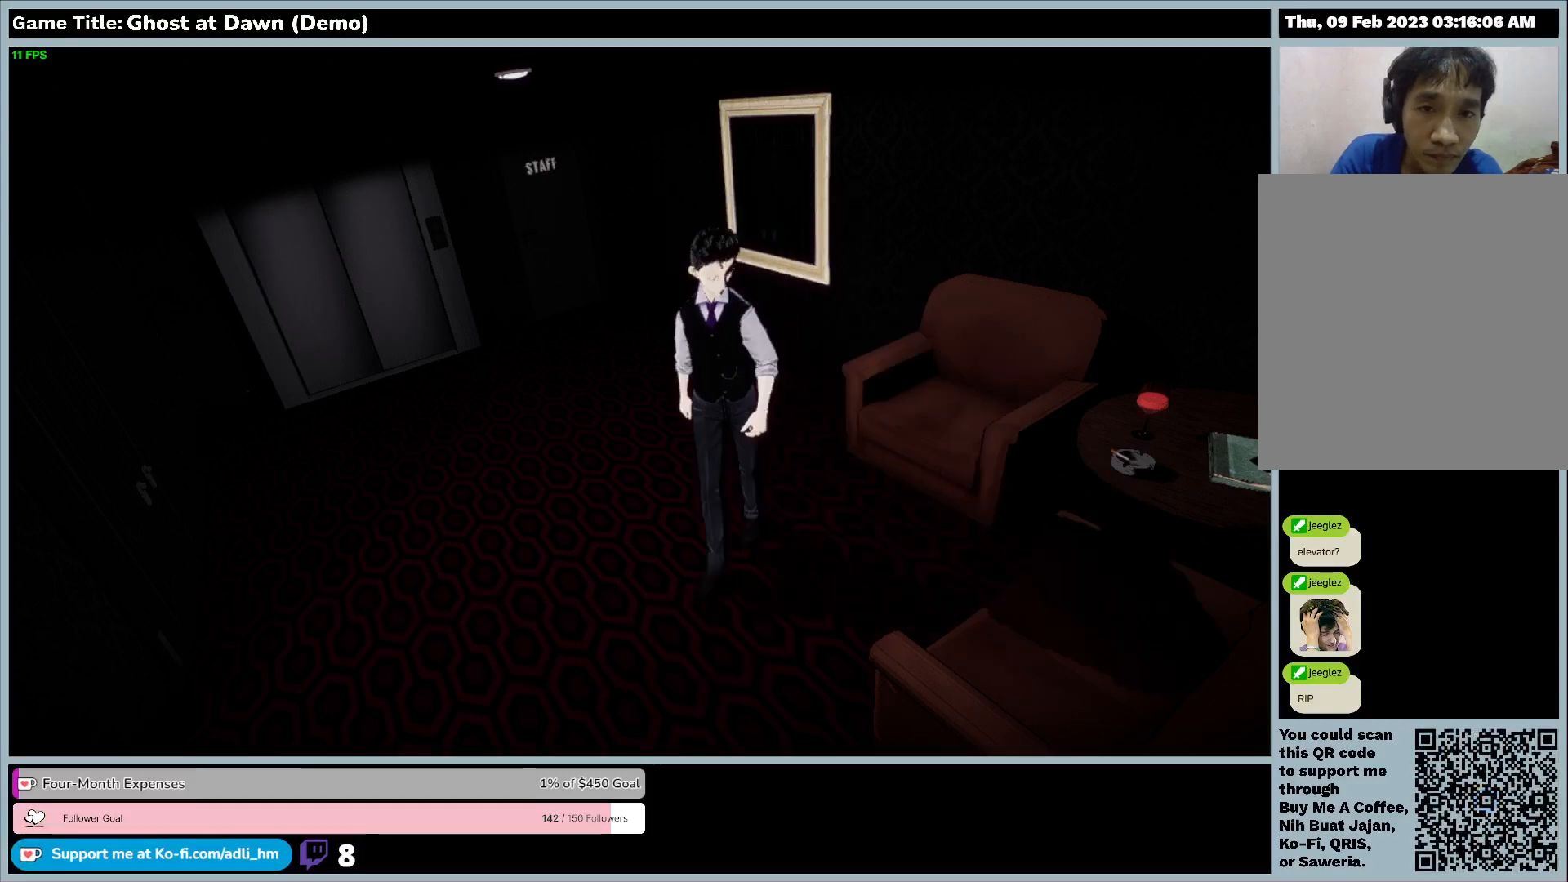
{"keys": ["w"], "events": []}
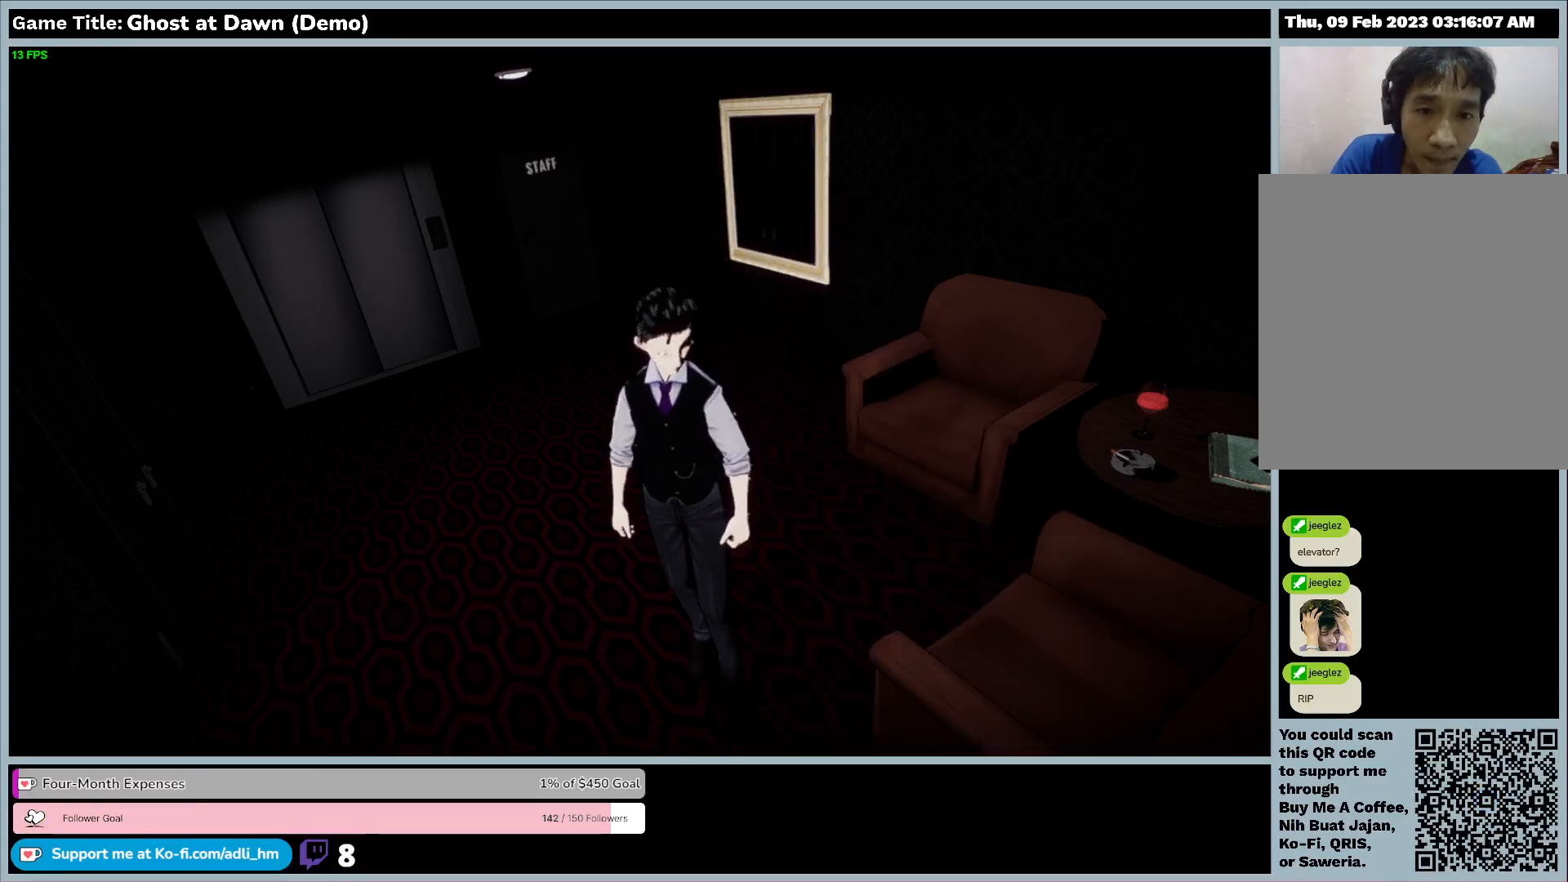
{"keys": ["w"], "events": []}
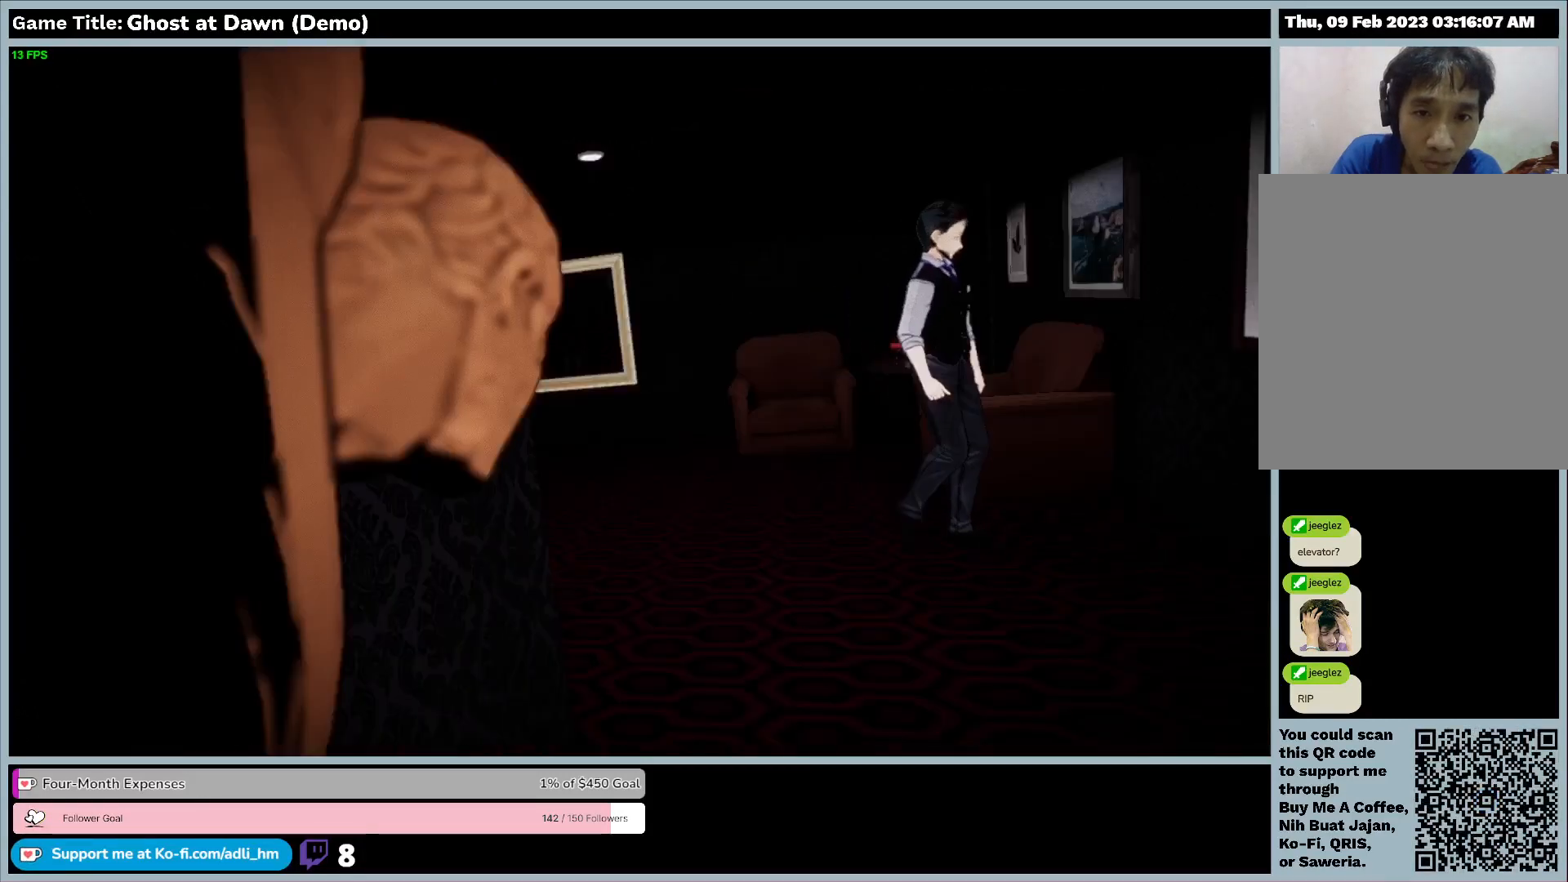
{"keys": ["w"], "events": []}
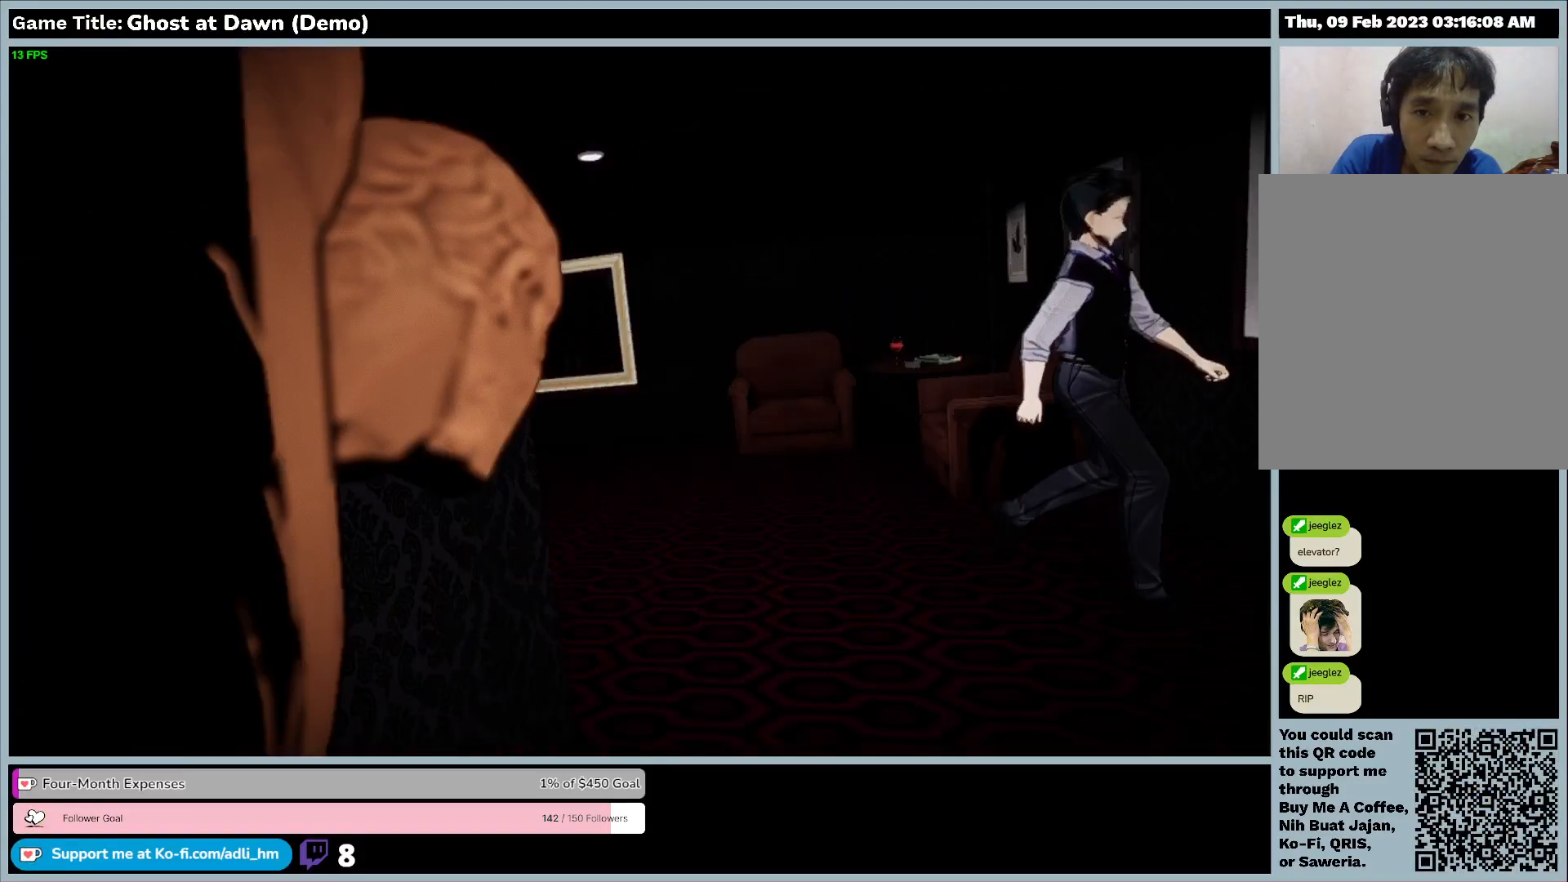
{"keys": ["w"], "events": []}
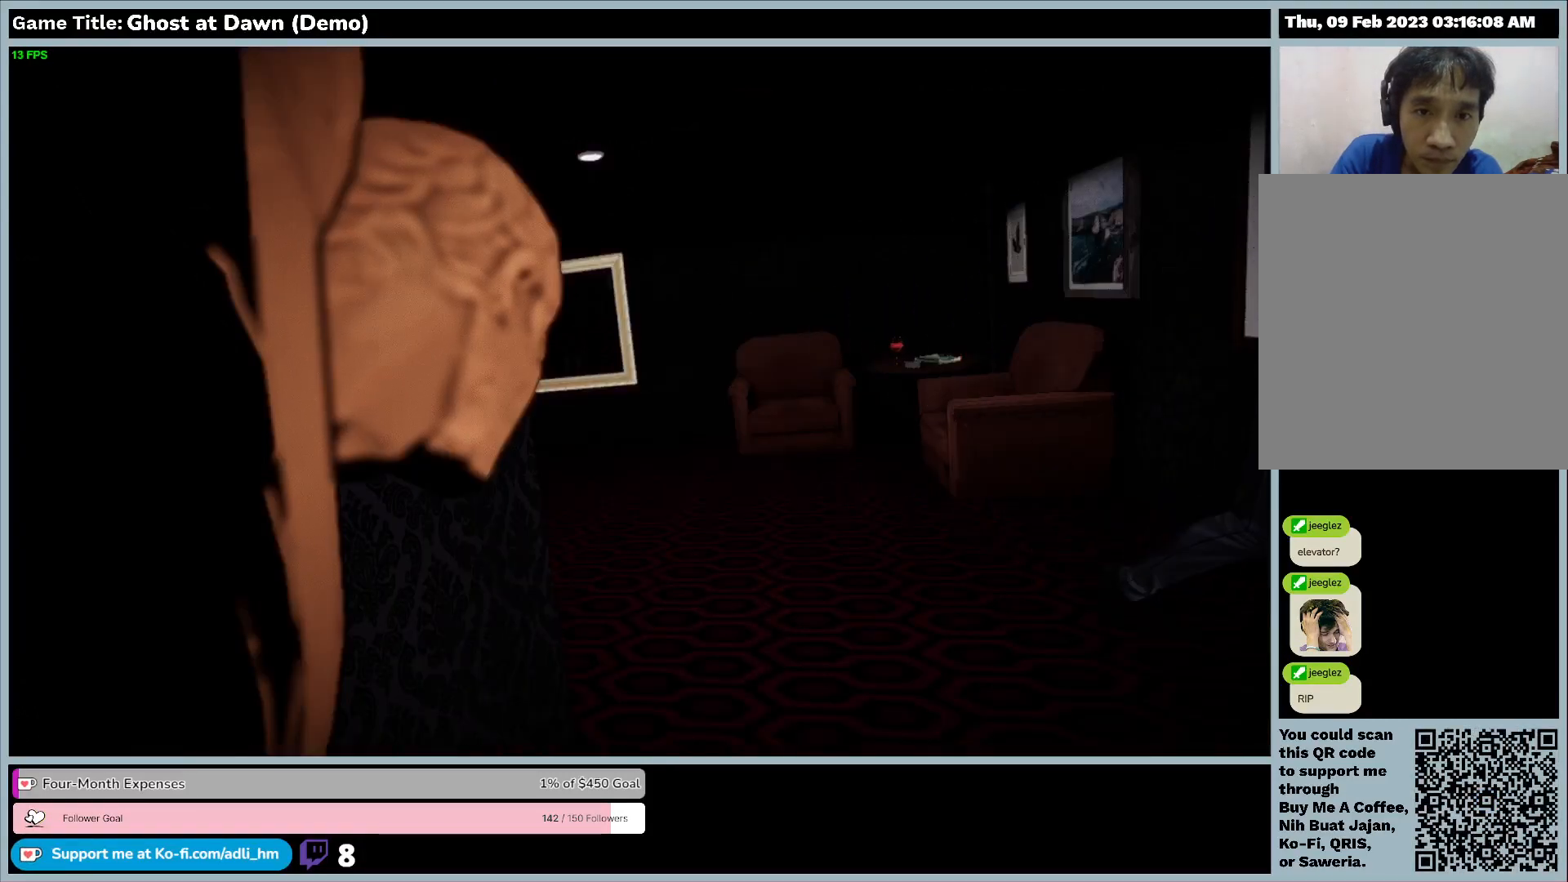
{"keys": ["w"], "events": []}
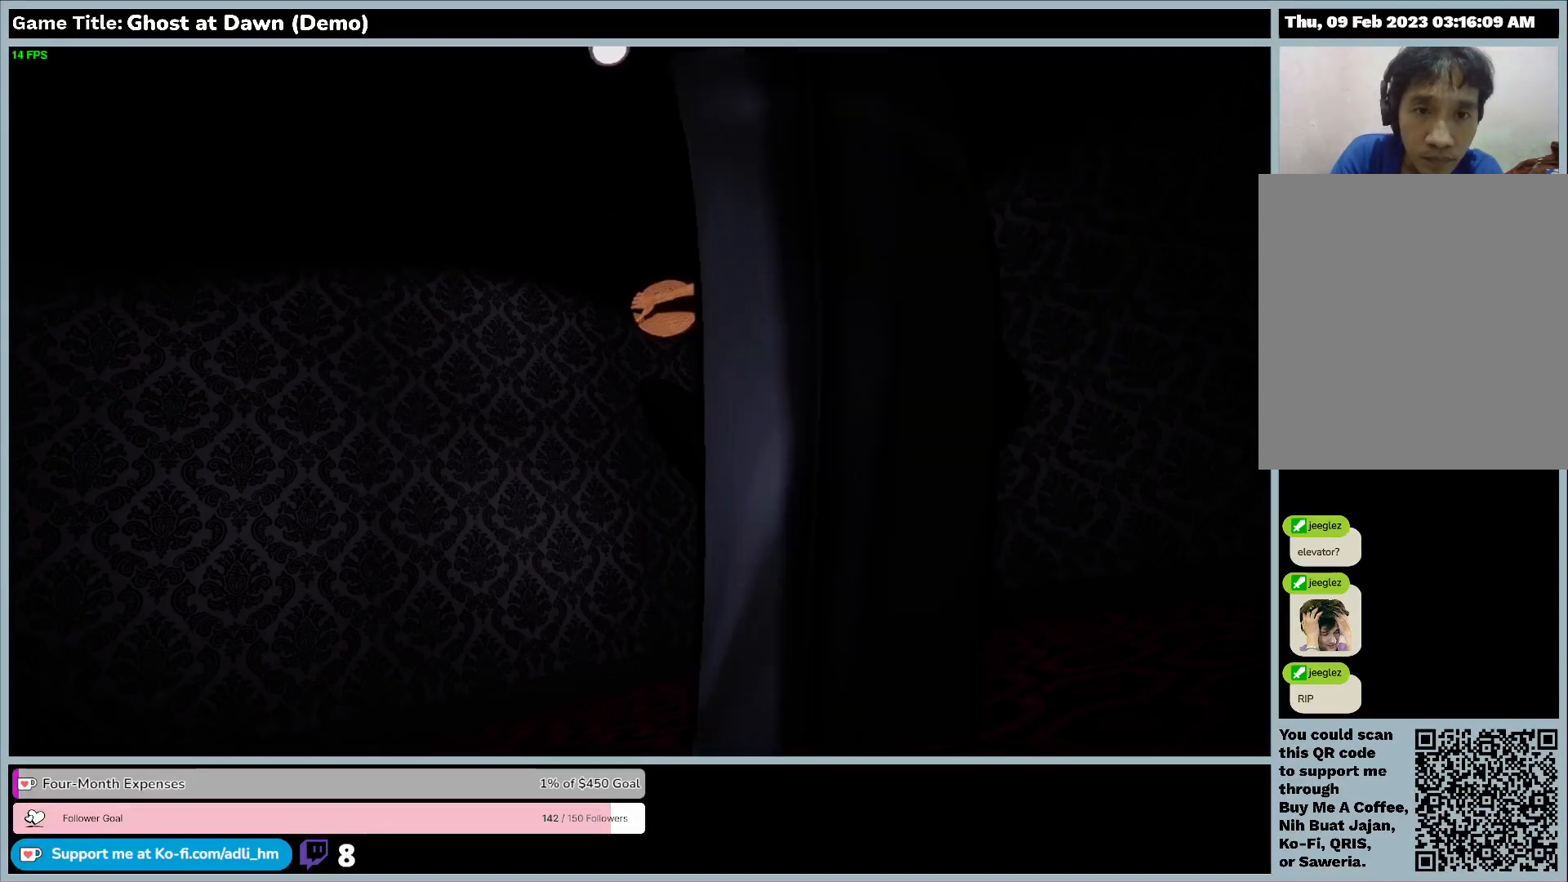
{"keys": ["w"], "events": []}
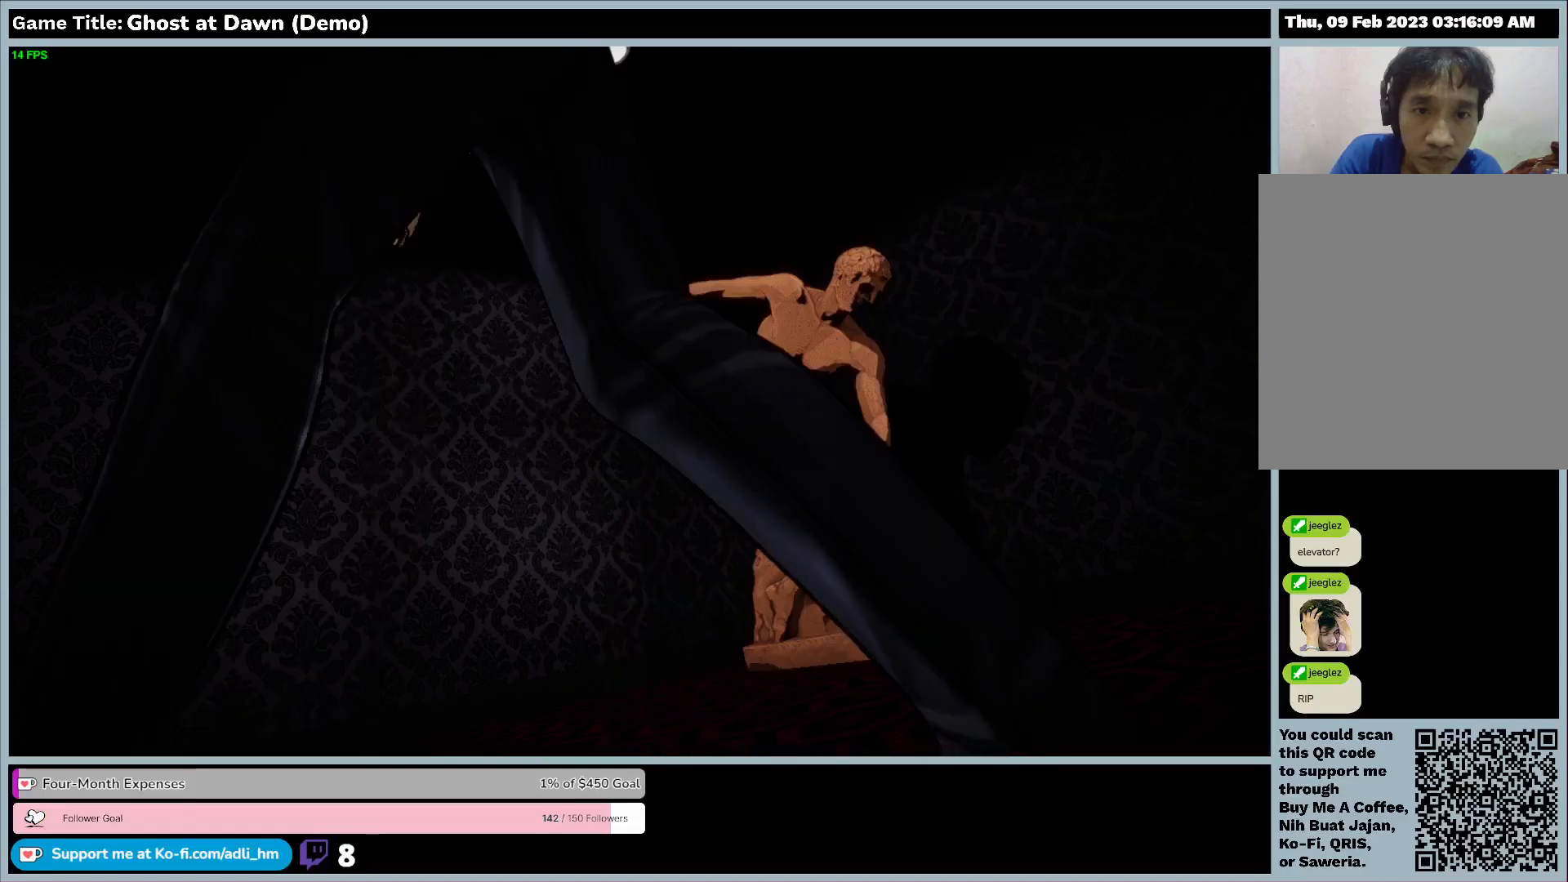
{"keys": ["w"], "events": []}
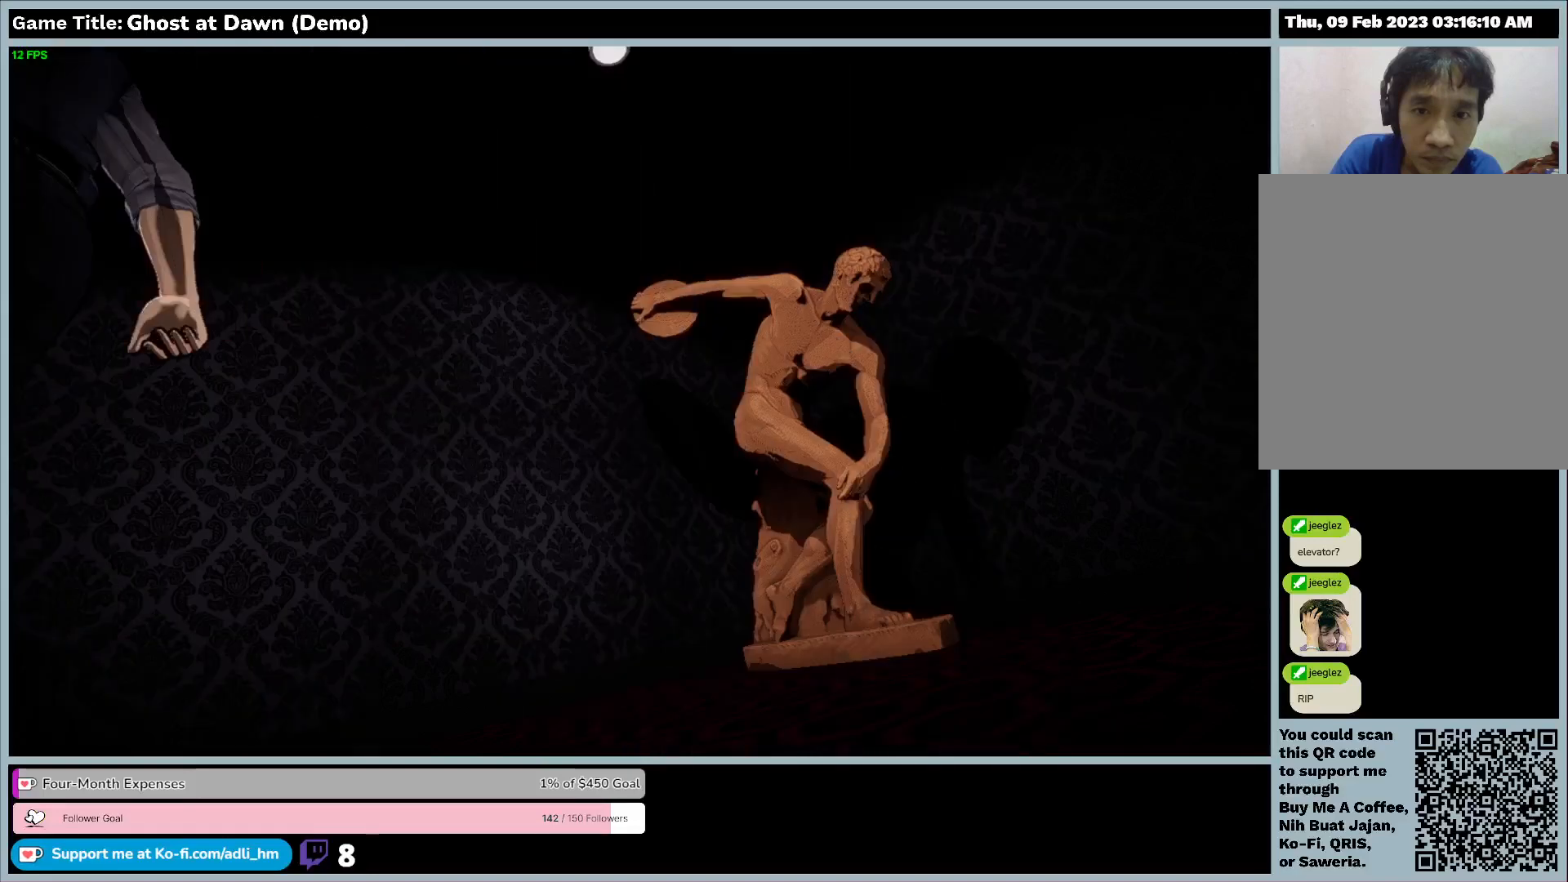
{"keys": ["w"], "events": []}
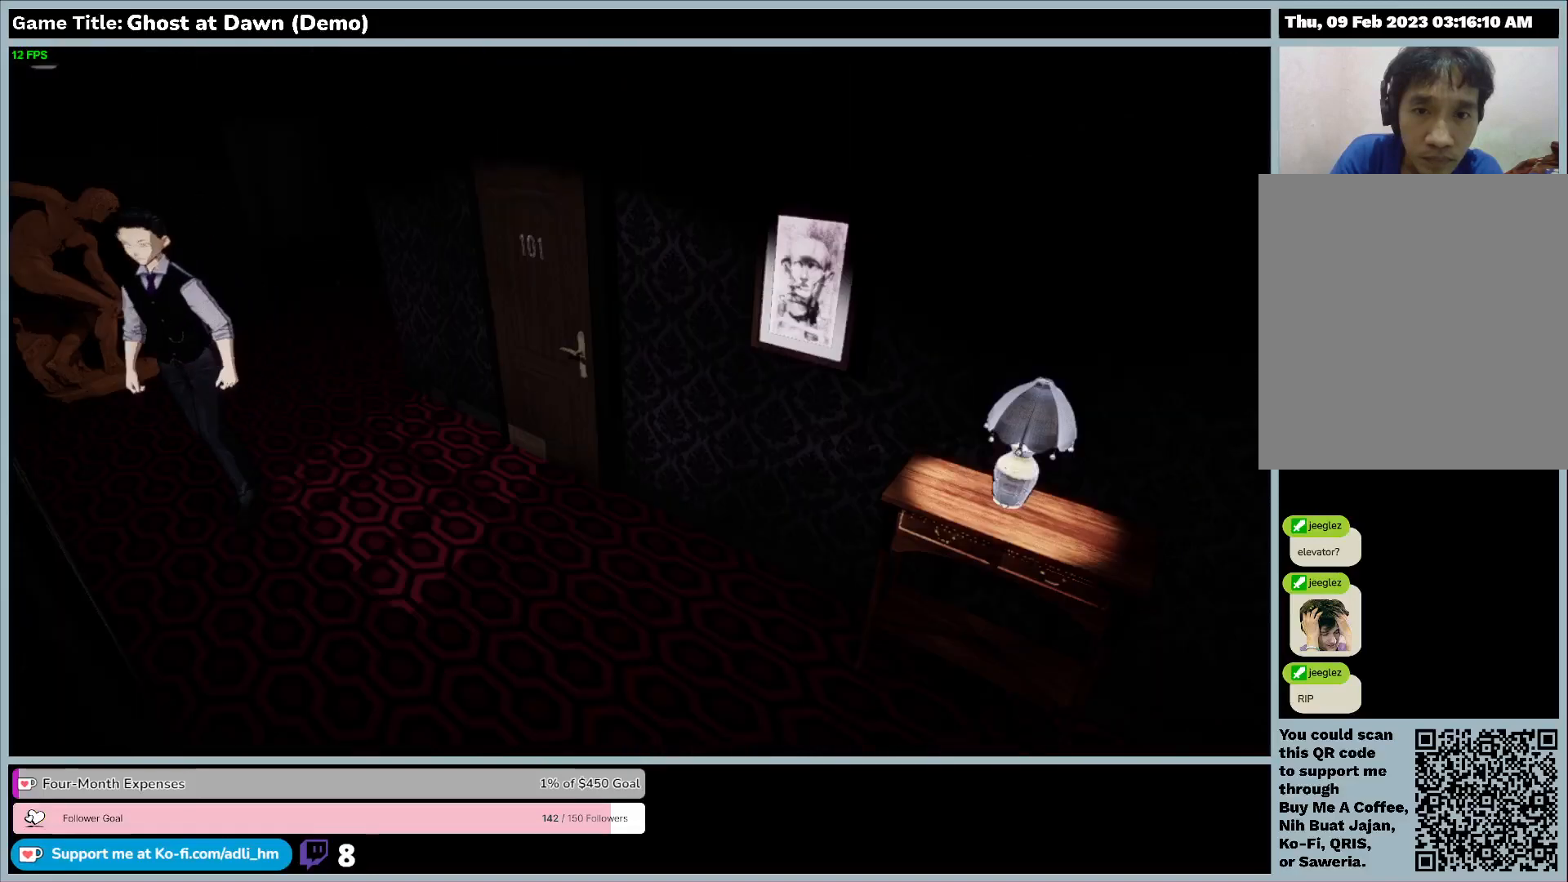
{"keys": ["d", "w"], "events": [[400, "d", "down"]]}
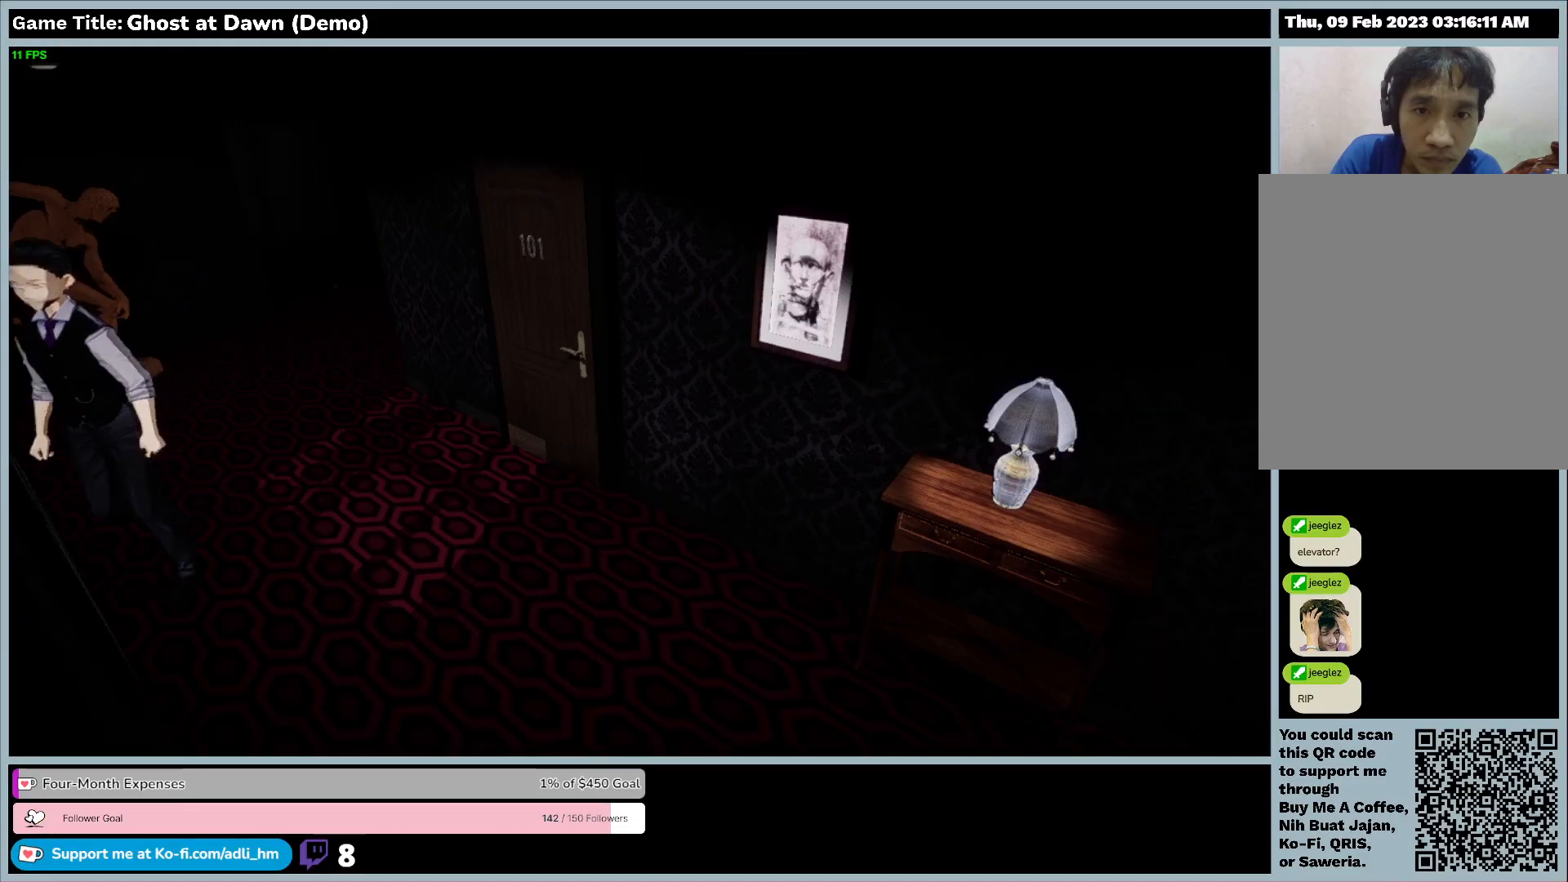
{"keys": ["d"], "events": [[467, "w", "up"]]}
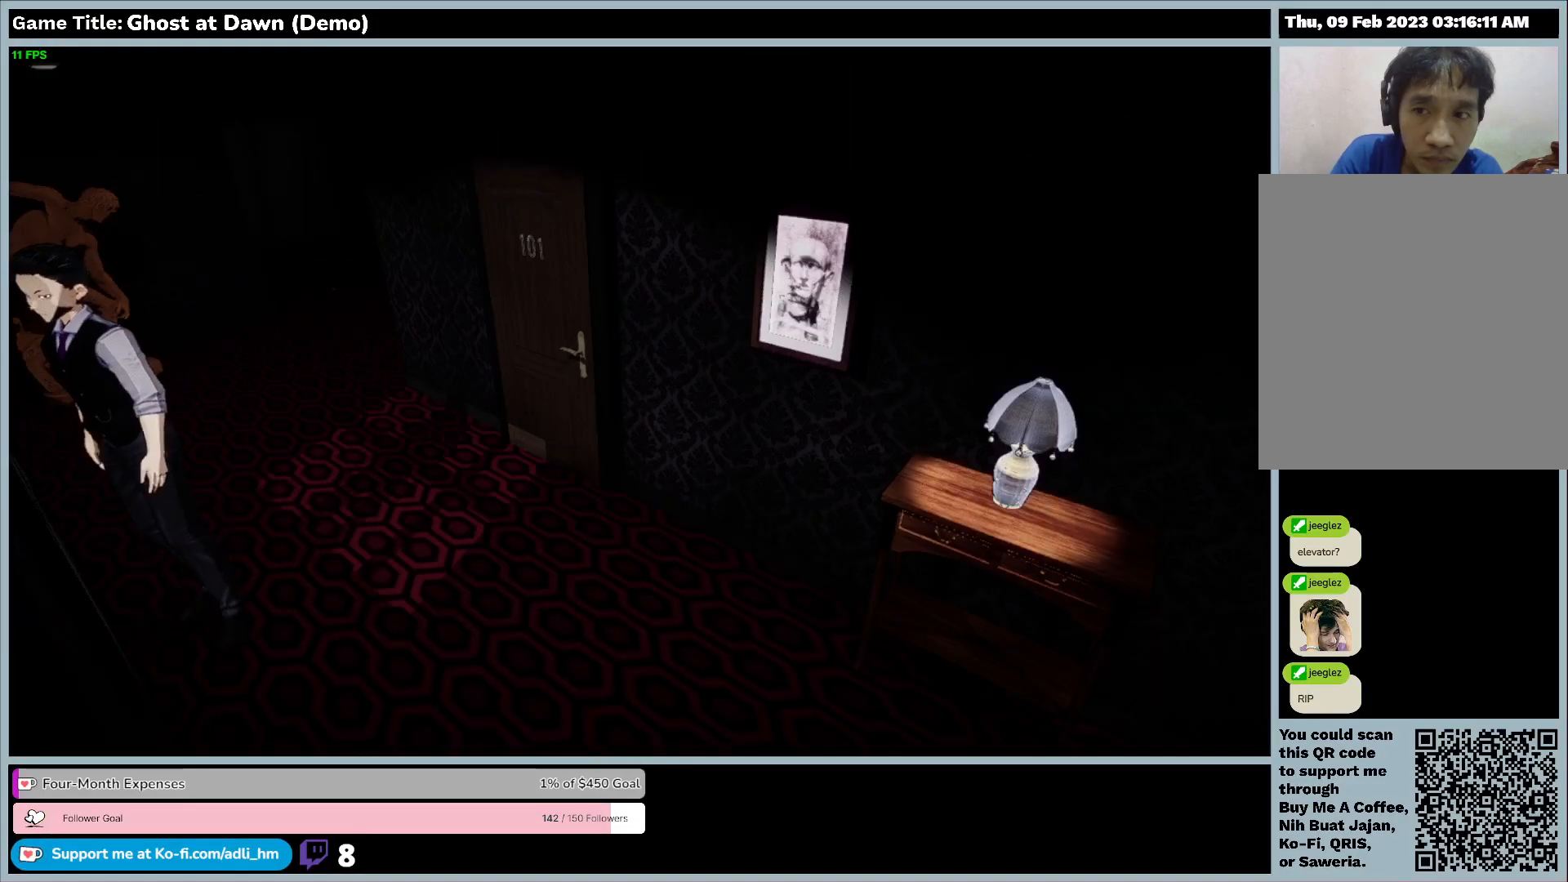
{"keys": ["d"], "events": []}
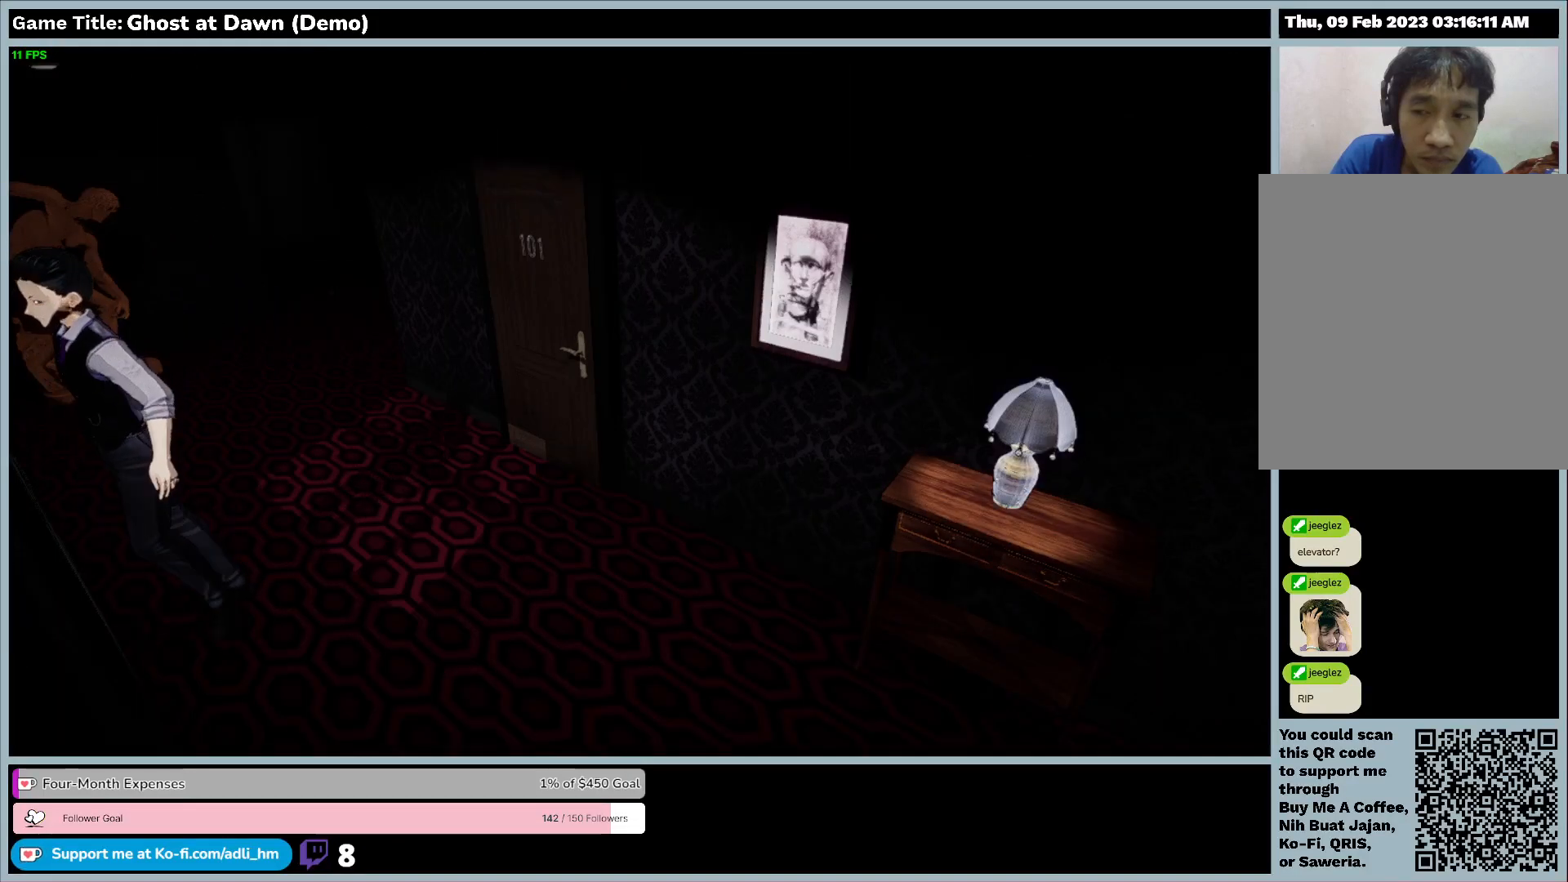
{"keys": ["a", "d"], "events": [[133, "a", "down"]]}
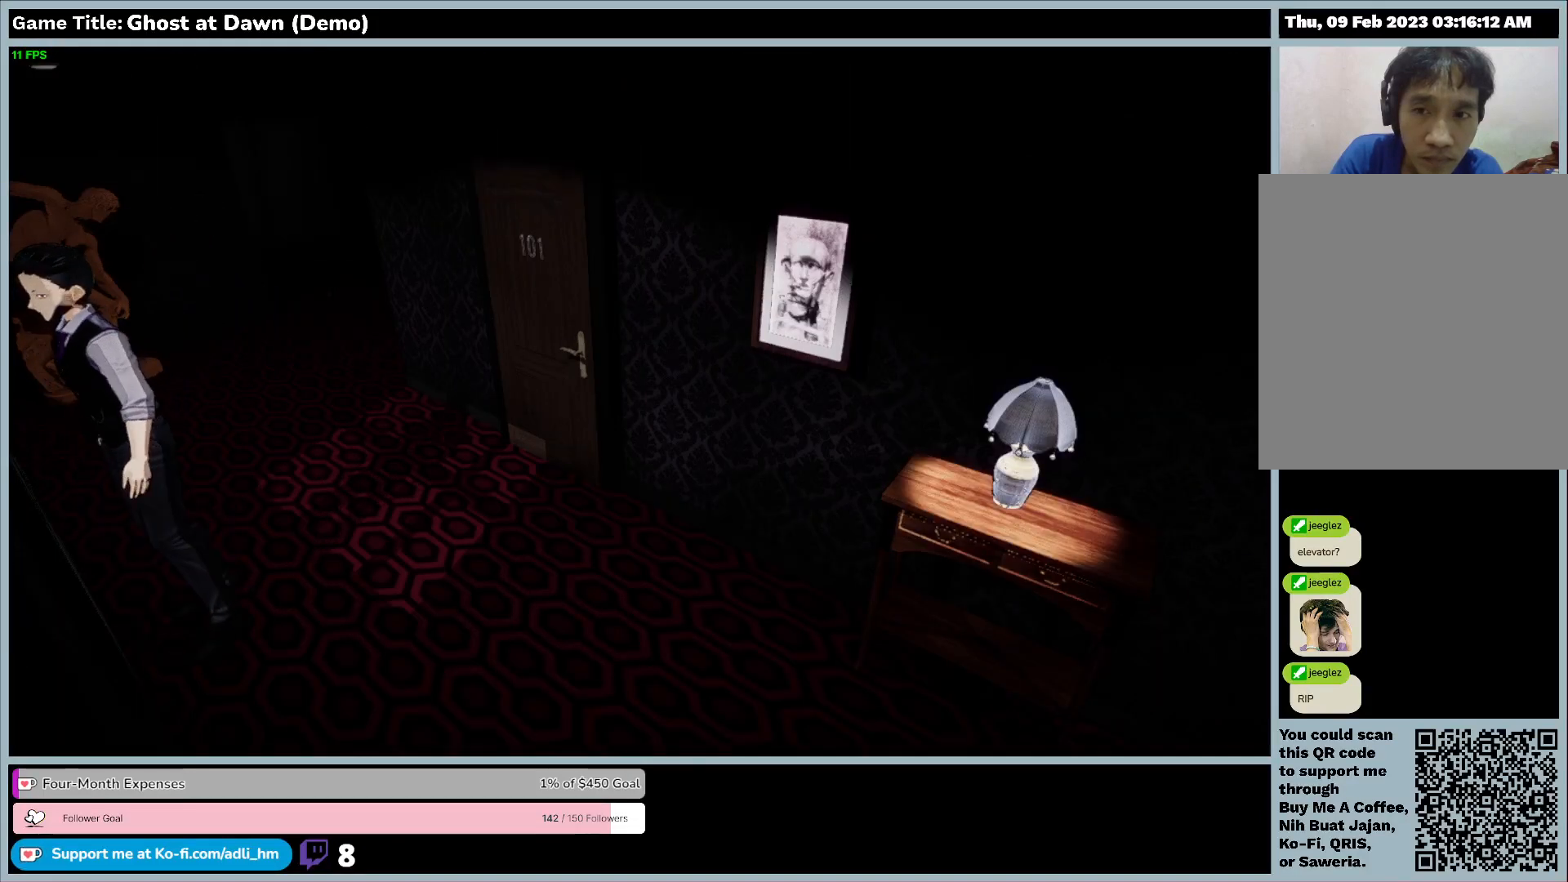
{"keys": ["a"], "events": [[500, "d", "up"]]}
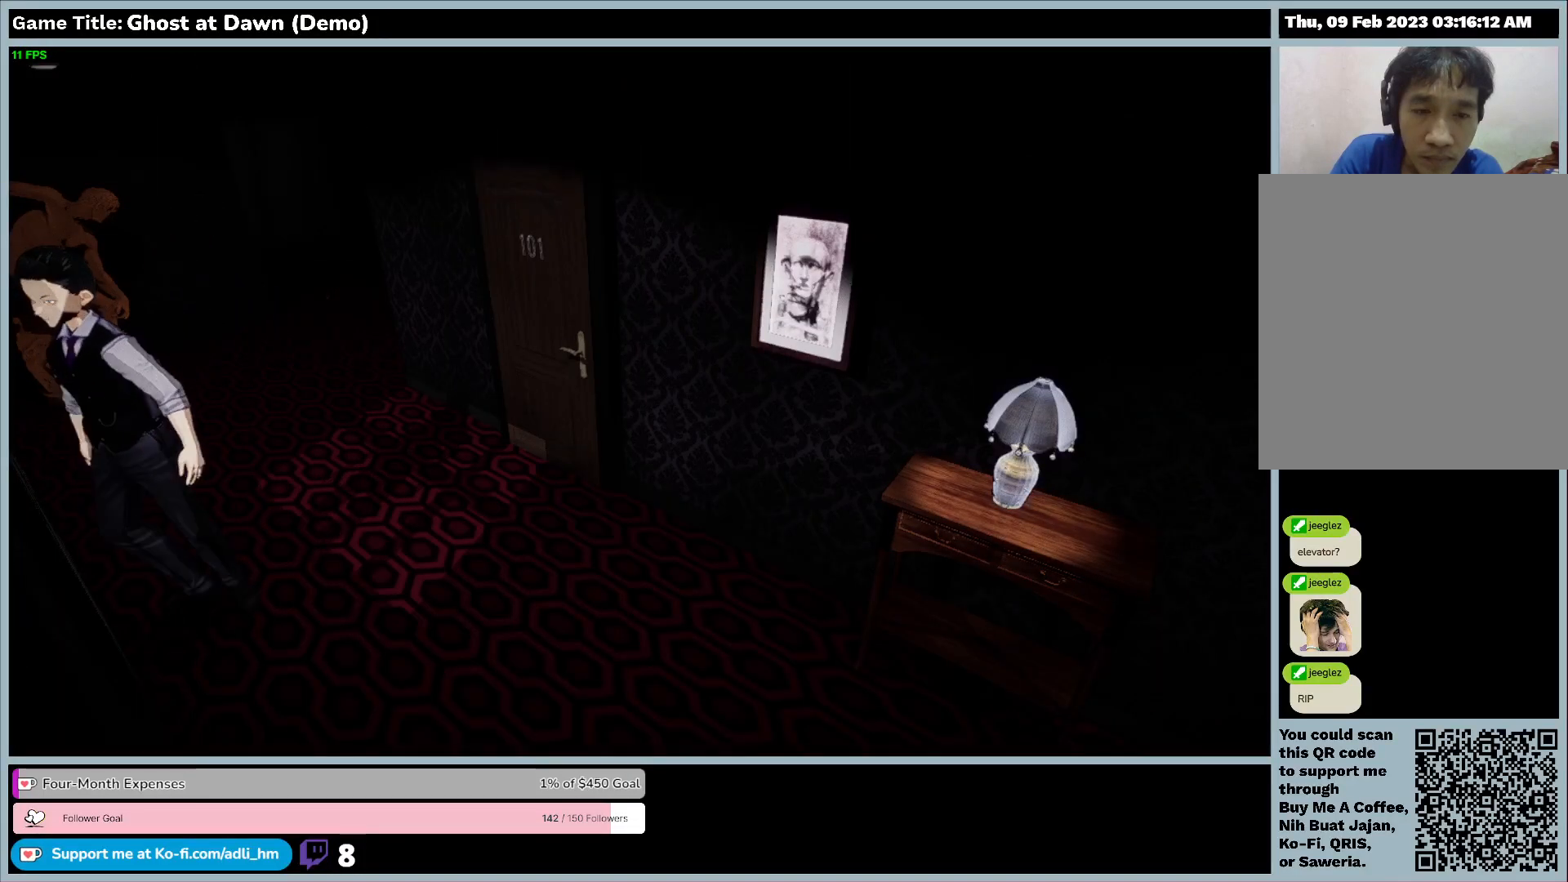
{"keys": ["a"], "events": []}
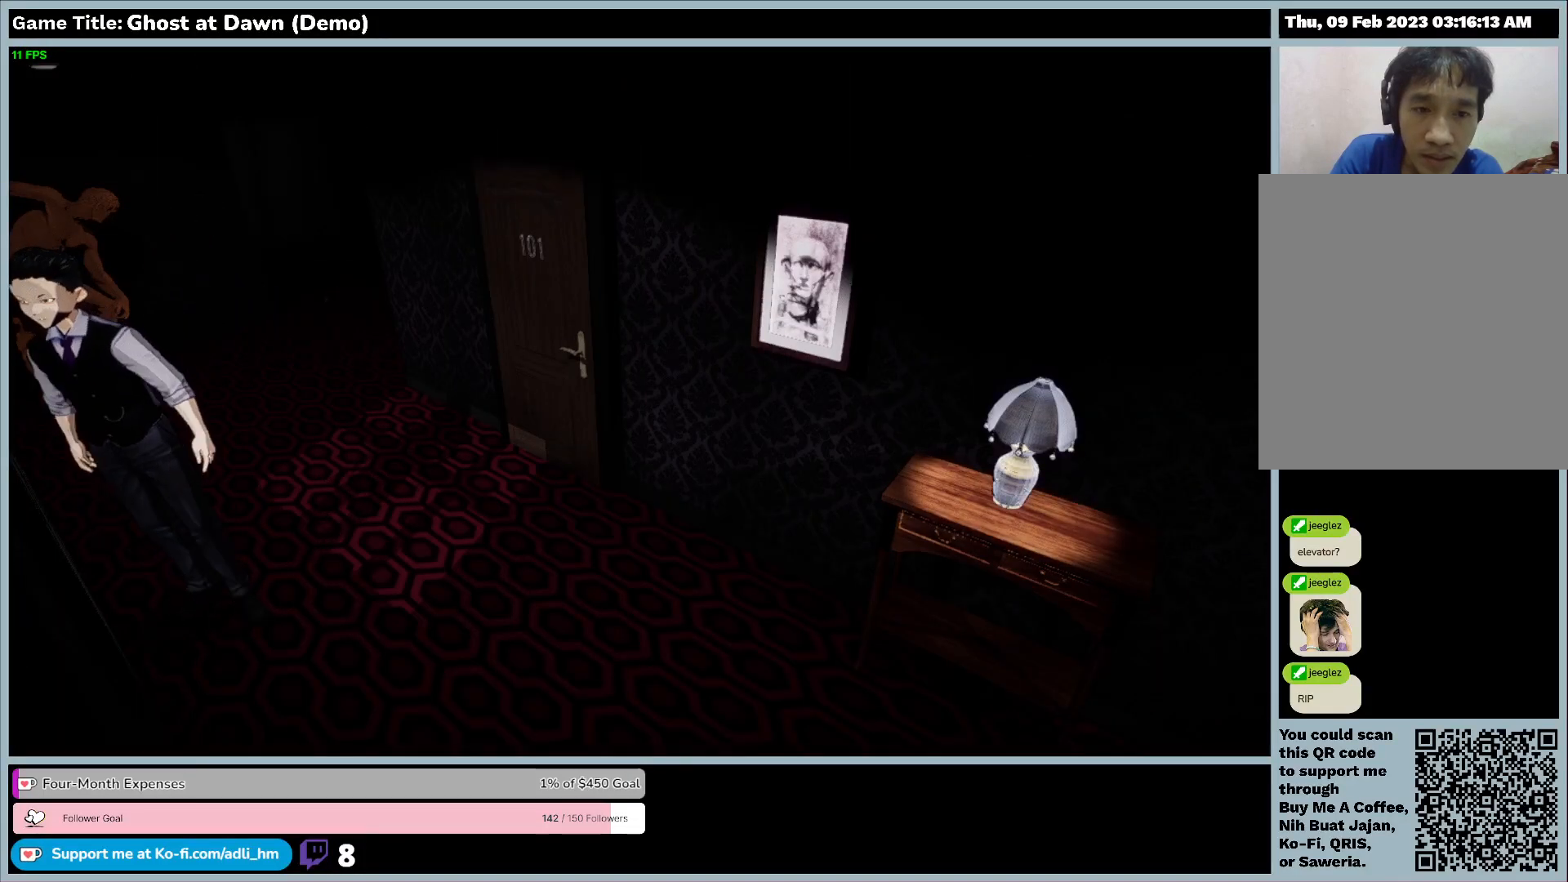
{"keys": ["a"], "events": []}
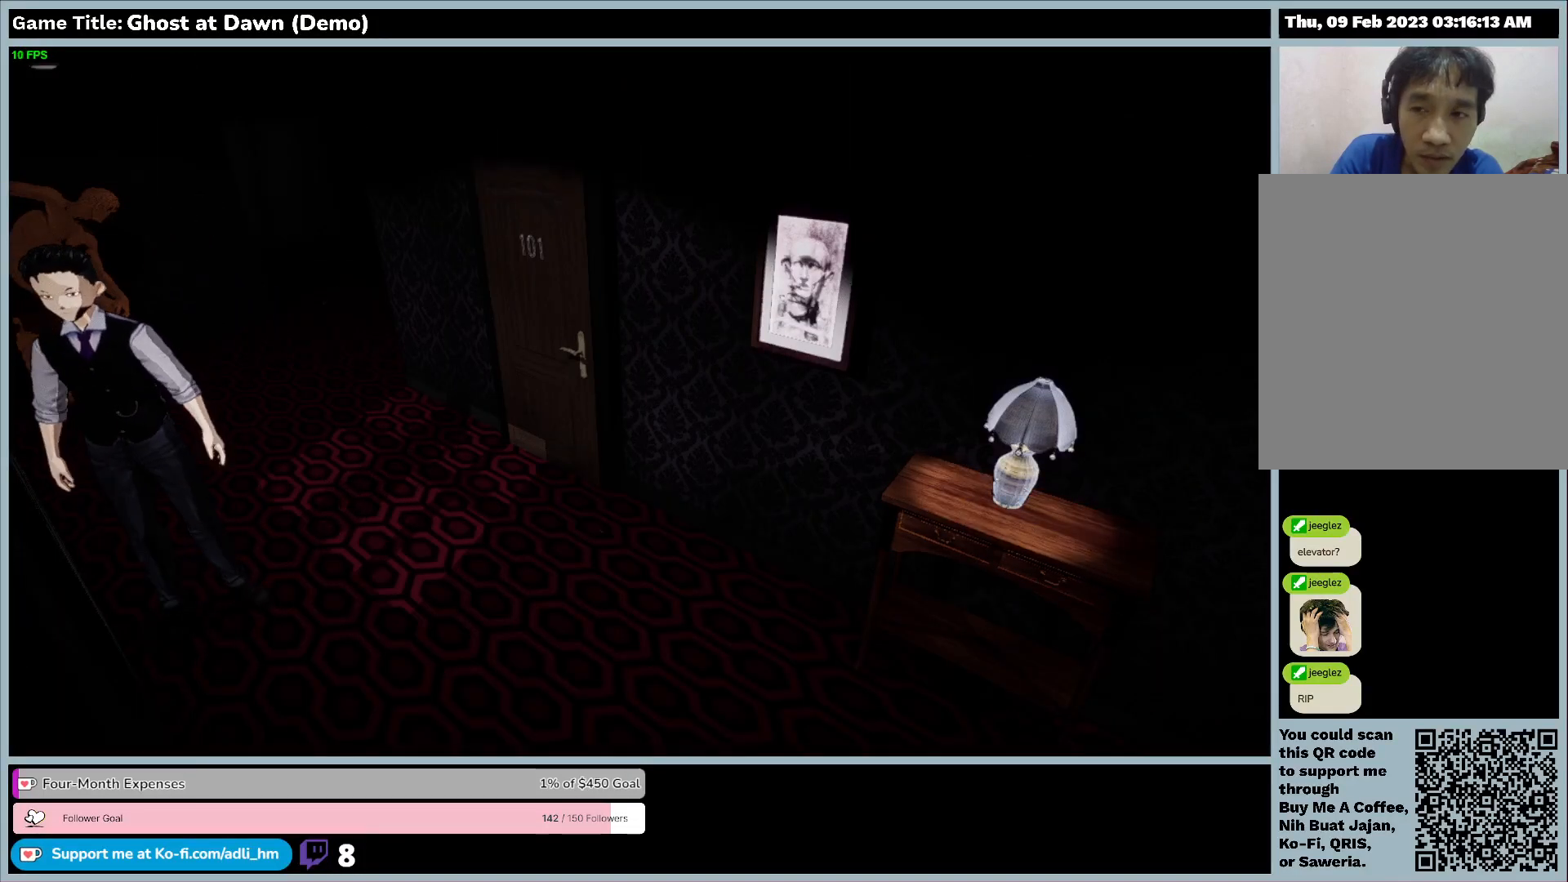
{"keys": ["a"], "events": []}
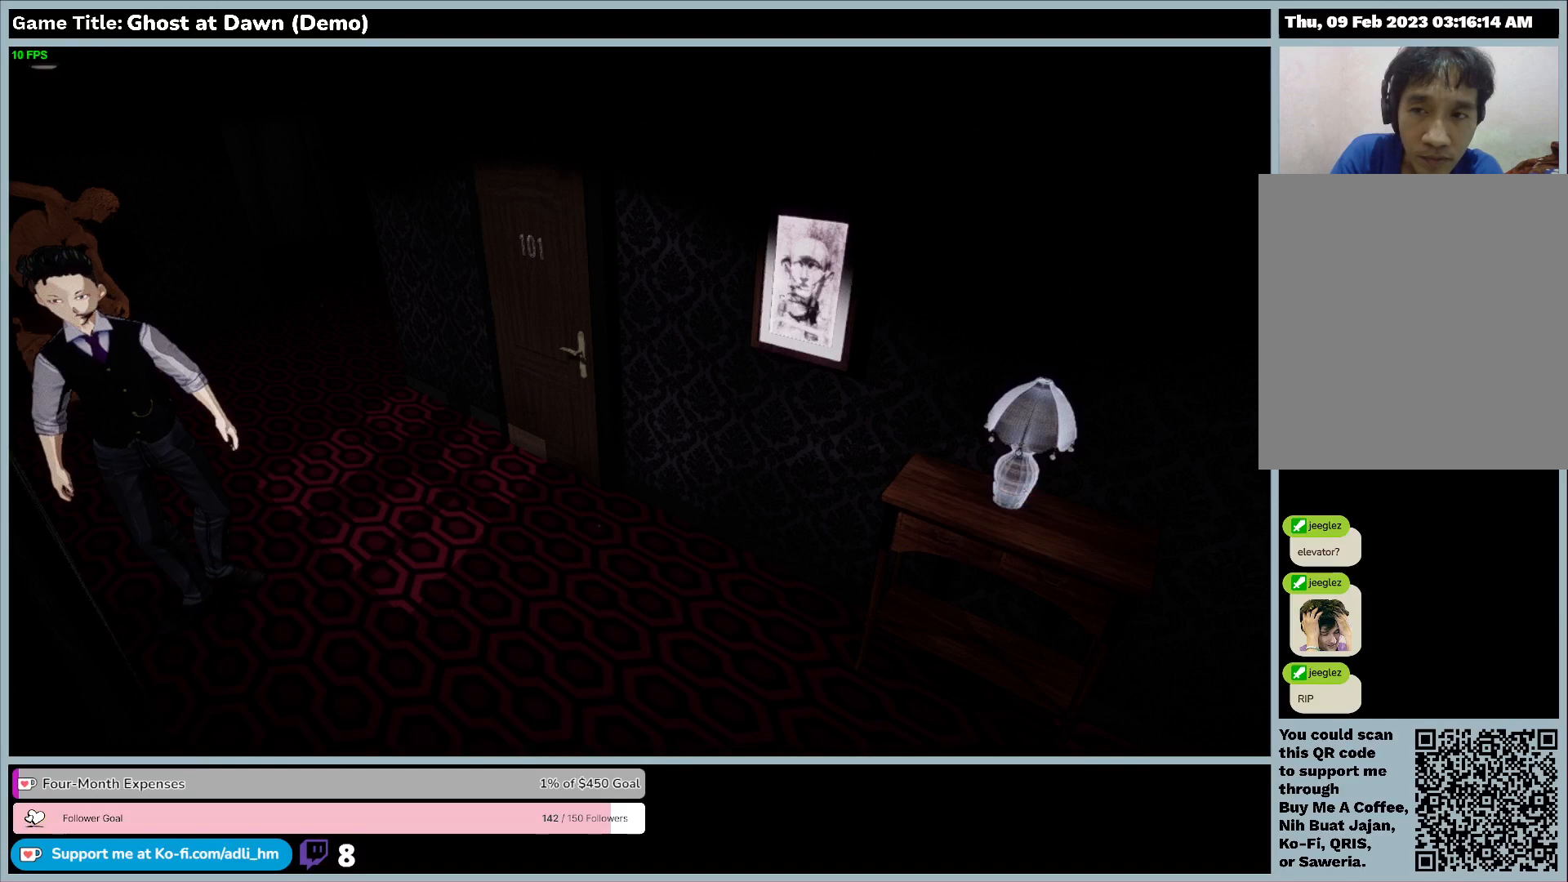
{"keys": ["a"], "events": []}
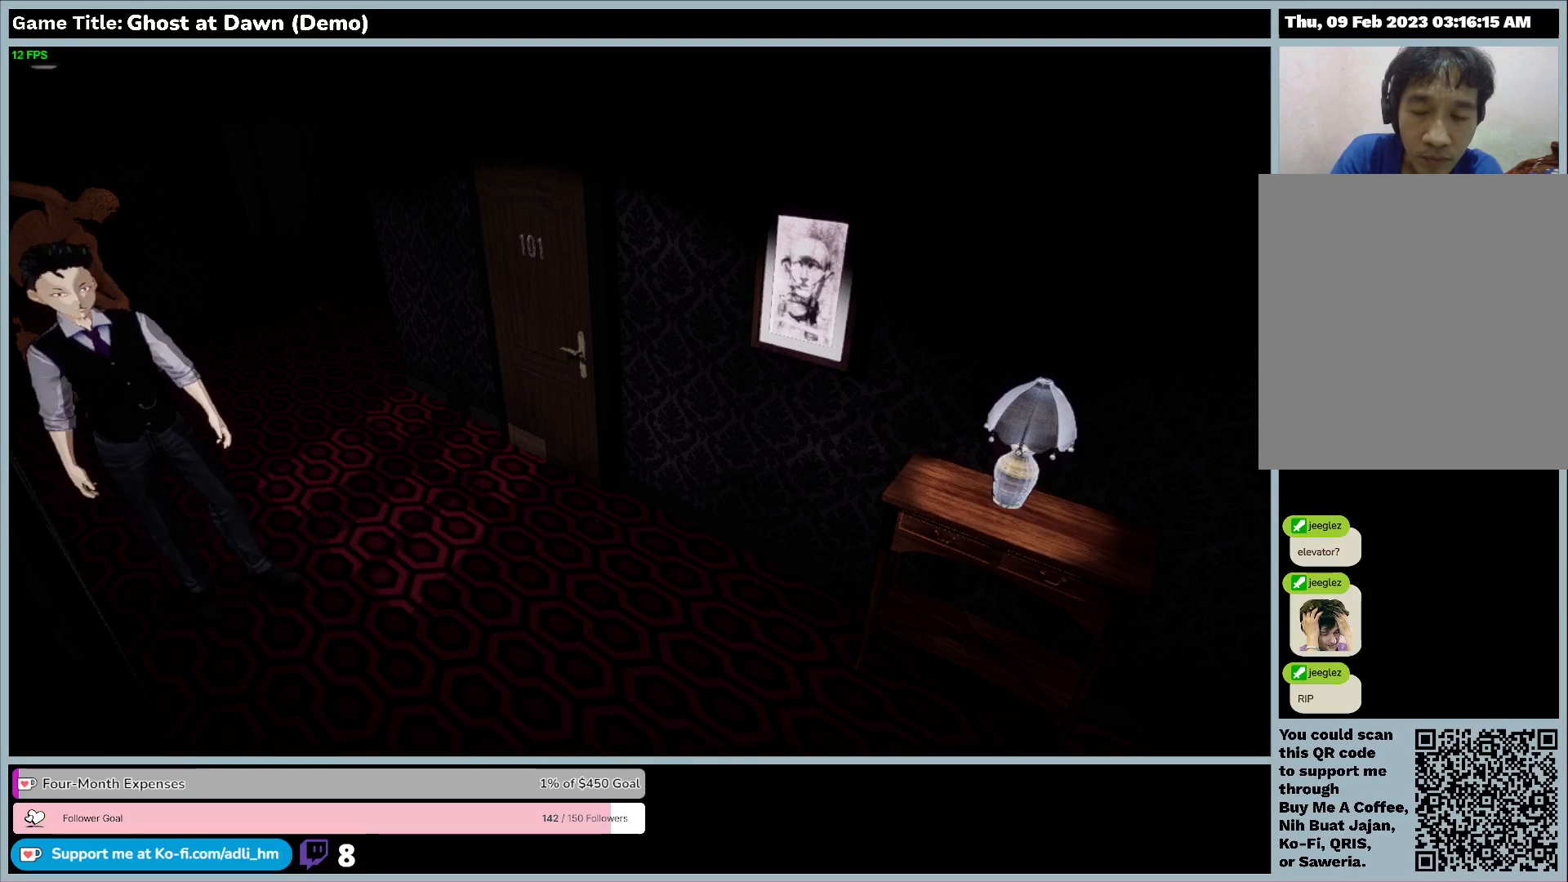
{"keys": ["a"], "events": []}
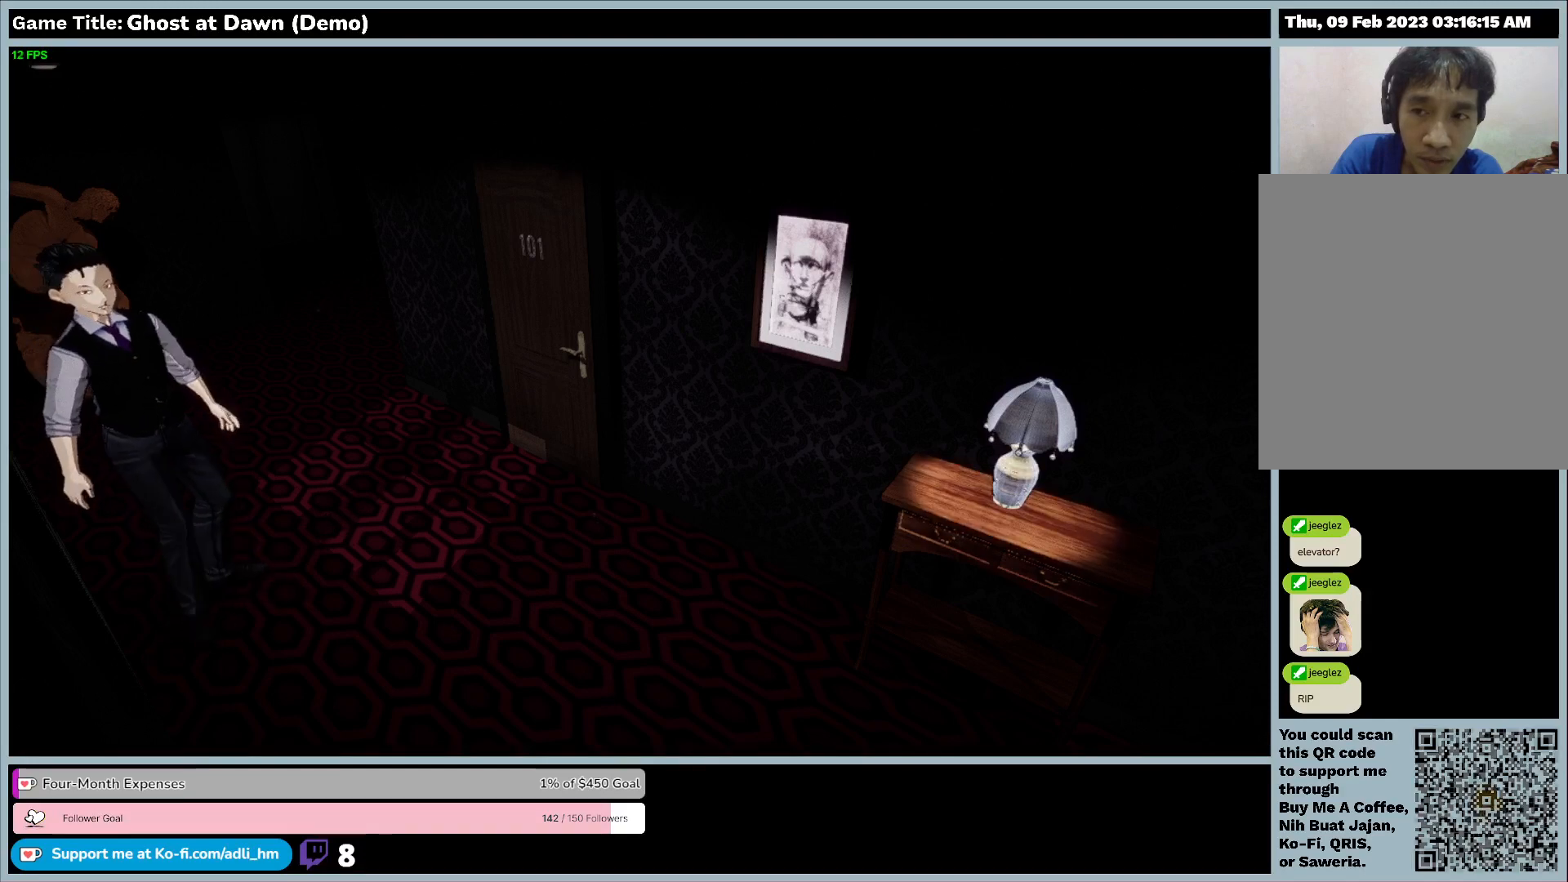
{"keys": ["a"], "events": []}
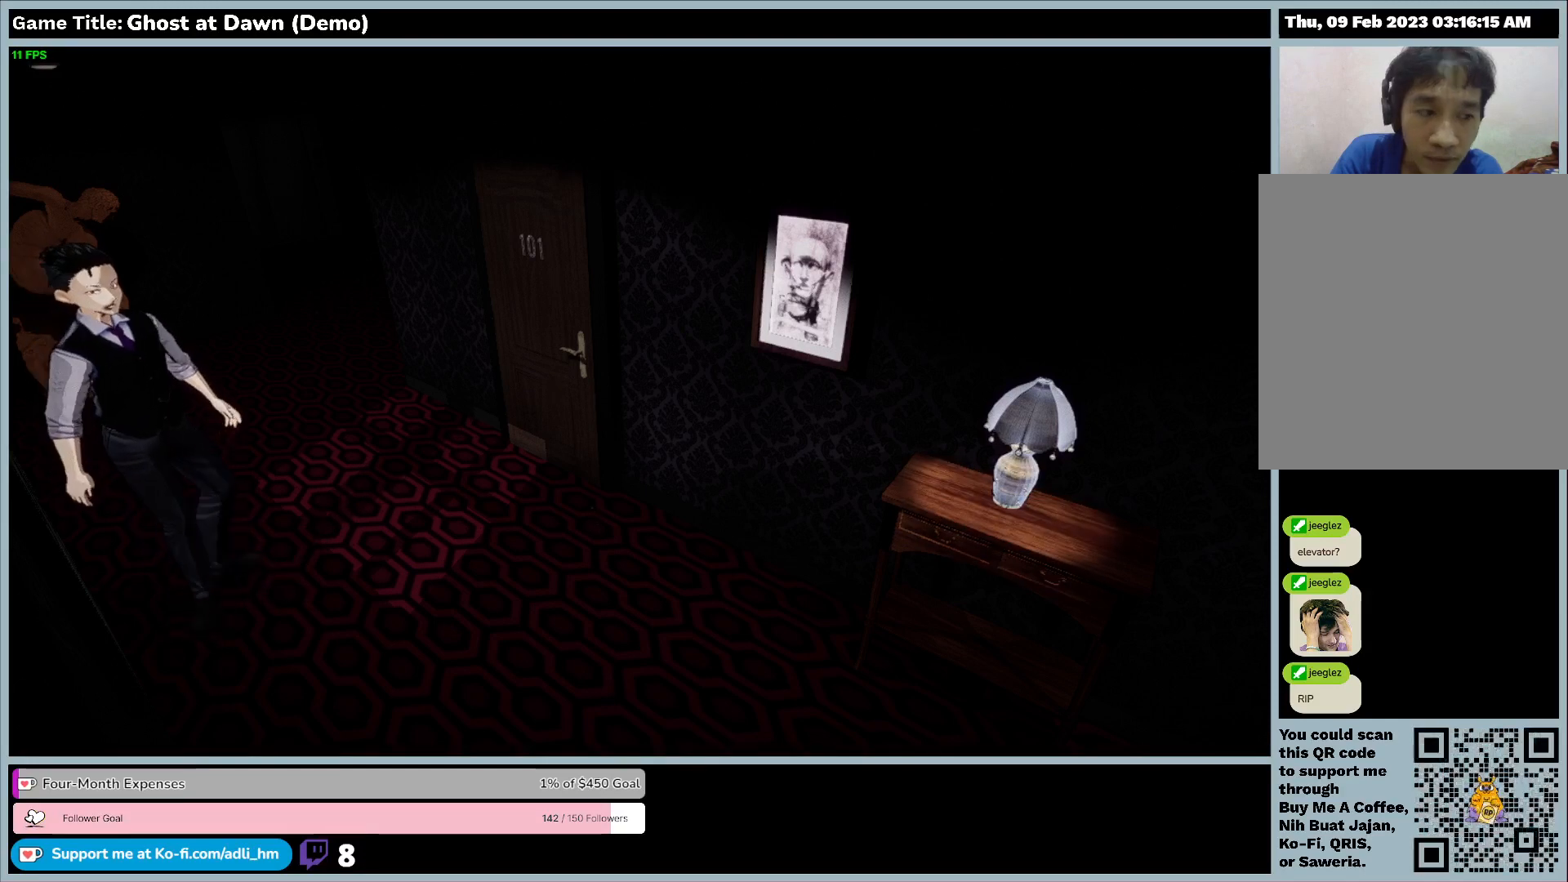
{"keys": ["w"], "events": [[100, "a", "up"], [100, "w", "down"]]}
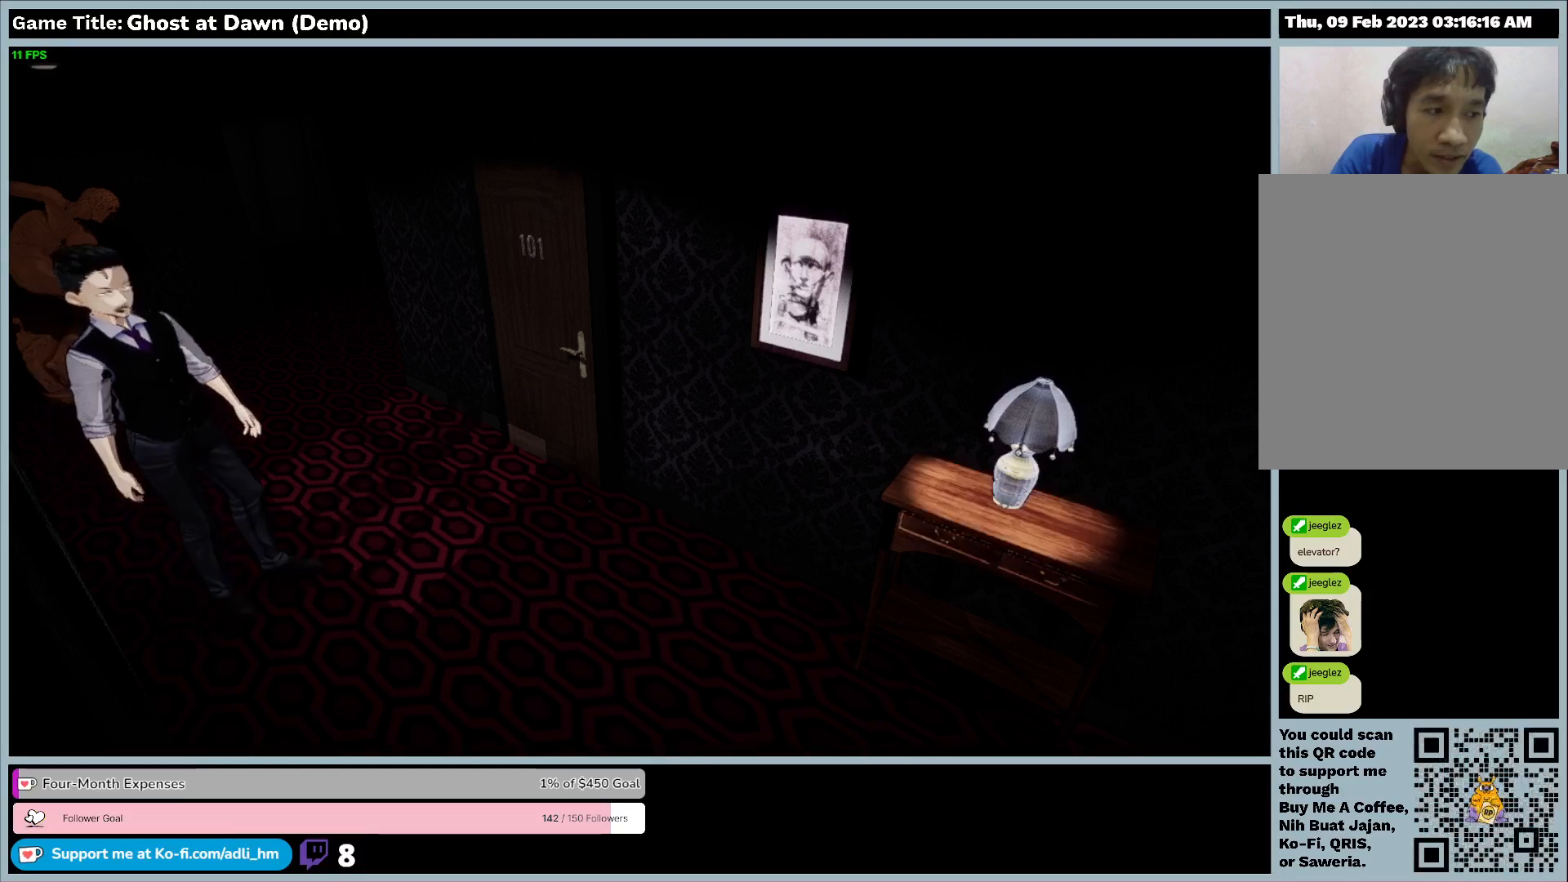
{"keys": ["w"], "events": []}